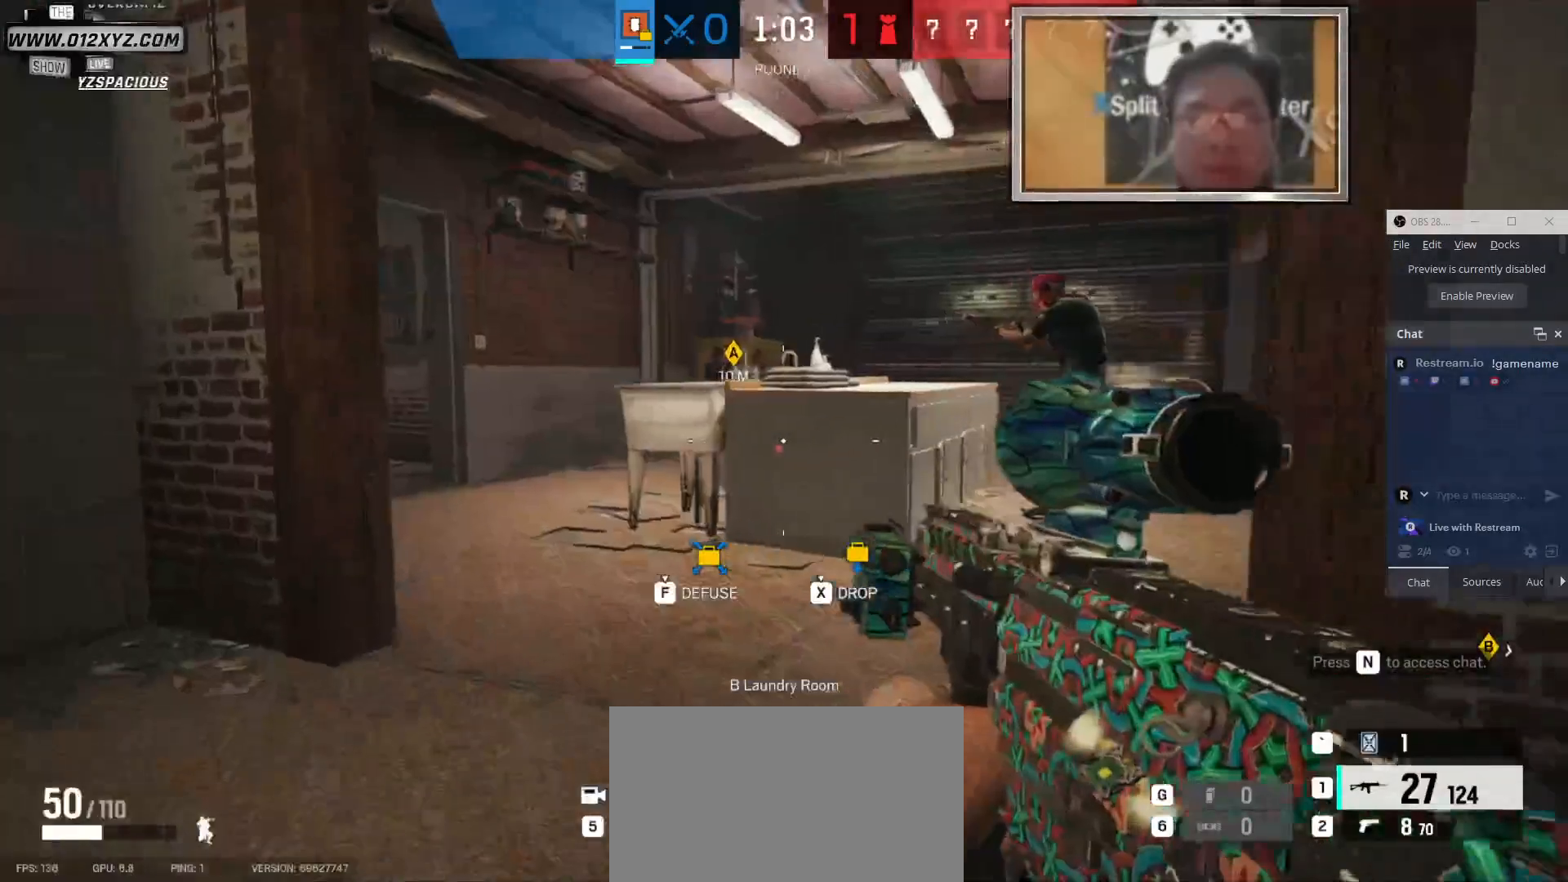
Gameplay with keyboard and mouse; each line is a JSON object with the keys and mouse buttons held at the frame after it. "events" lists presses ("down") and releases ("up") of "1", "2", "3", "4", "5", "a", "alt", "b", "c", "ctrl", "d", "f", "g", "q", "r", "s", "shift", "space", "t", "tab", "v", "w", "x", "z", "mouse_left", "mouse_wheel" and "mouse_right" between this image and that frame as [ms after this image, input, new state], when the widget could be followed in between. "mouse_left", "mouse_wheel", "mouse_right" = the "left", "wheel", "right" buttons of the "mouse" list. No other keys are recorded. "wheel" means that the mouse wheel is clicked or scrolled. Not read: e mouse_move.
{"keys": ["a", "w"], "mouse": [], "events": []}
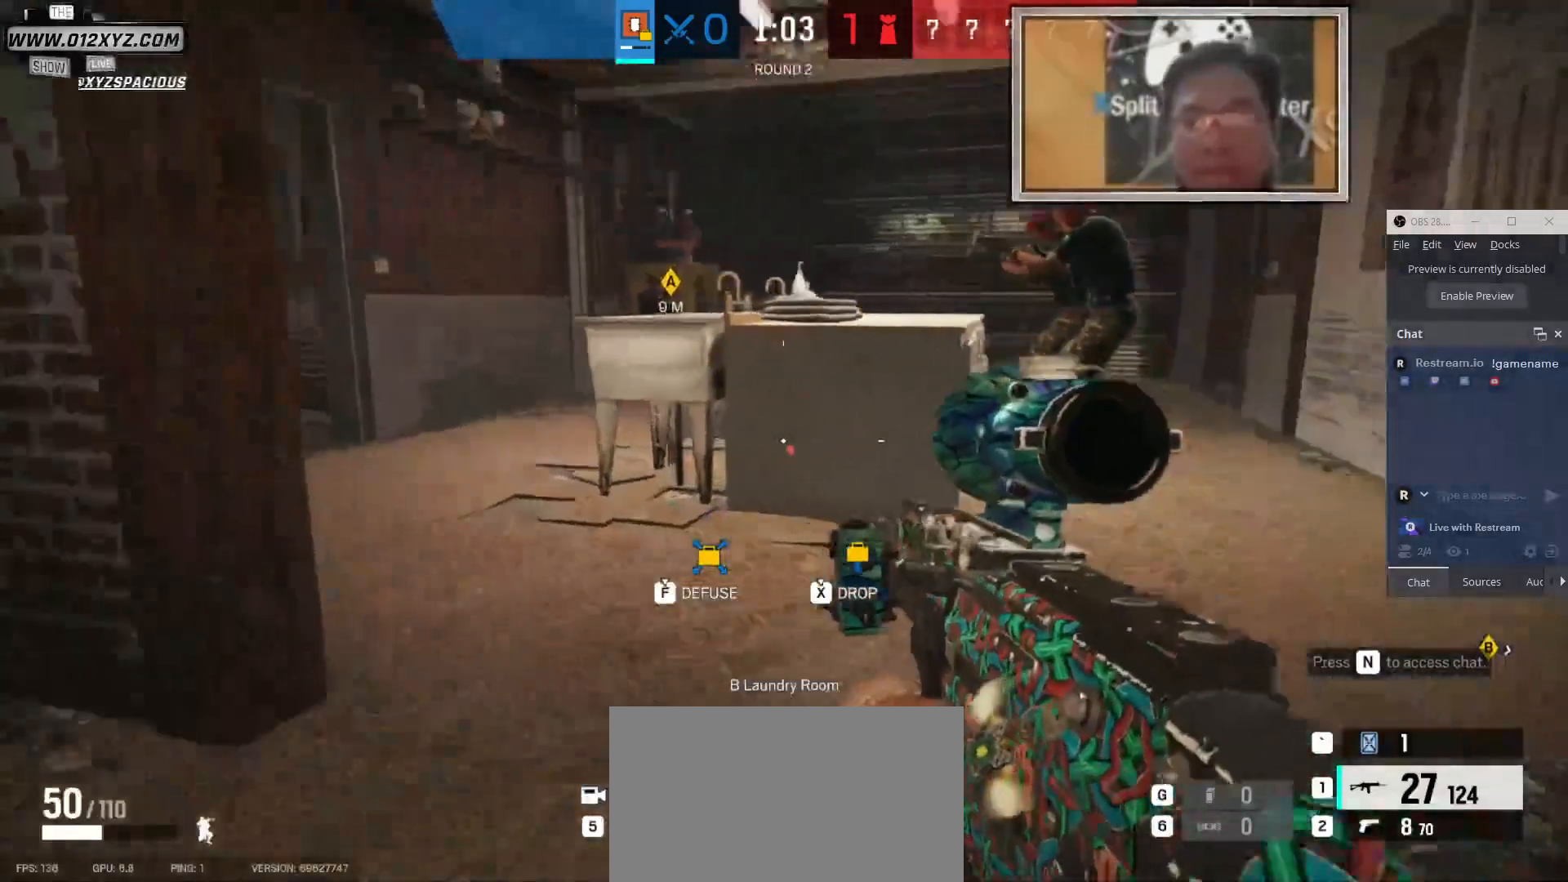
{"keys": ["w"], "mouse": [], "events": [[100, "w", "up"], [333, "w", "down"], [500, "a", "up"]]}
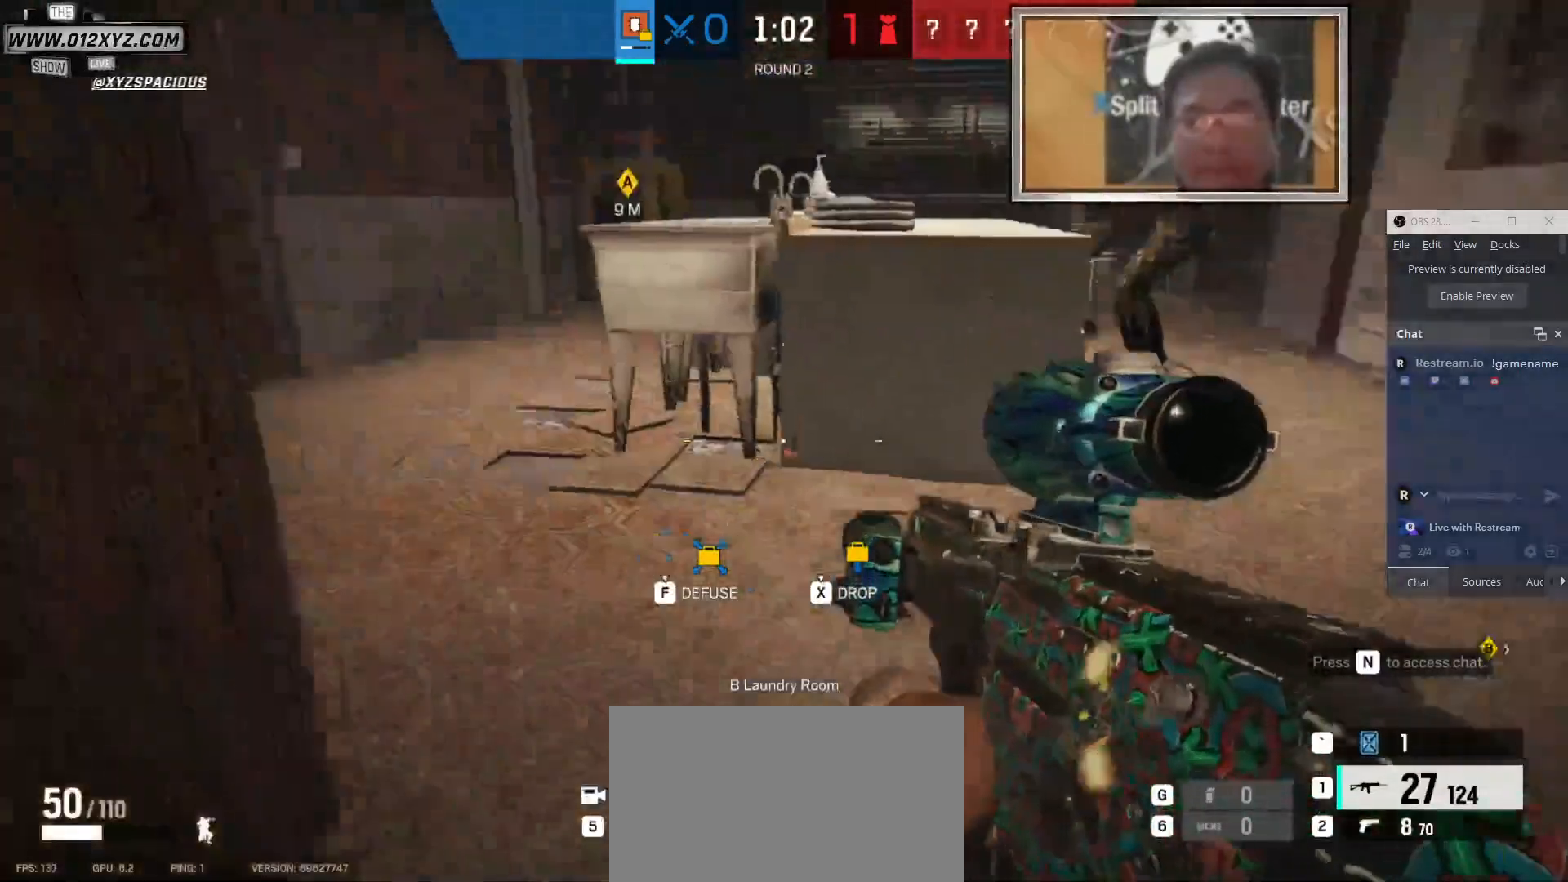
{"keys": ["shift", "w"], "mouse": [], "events": [[133, "shift", "down"]]}
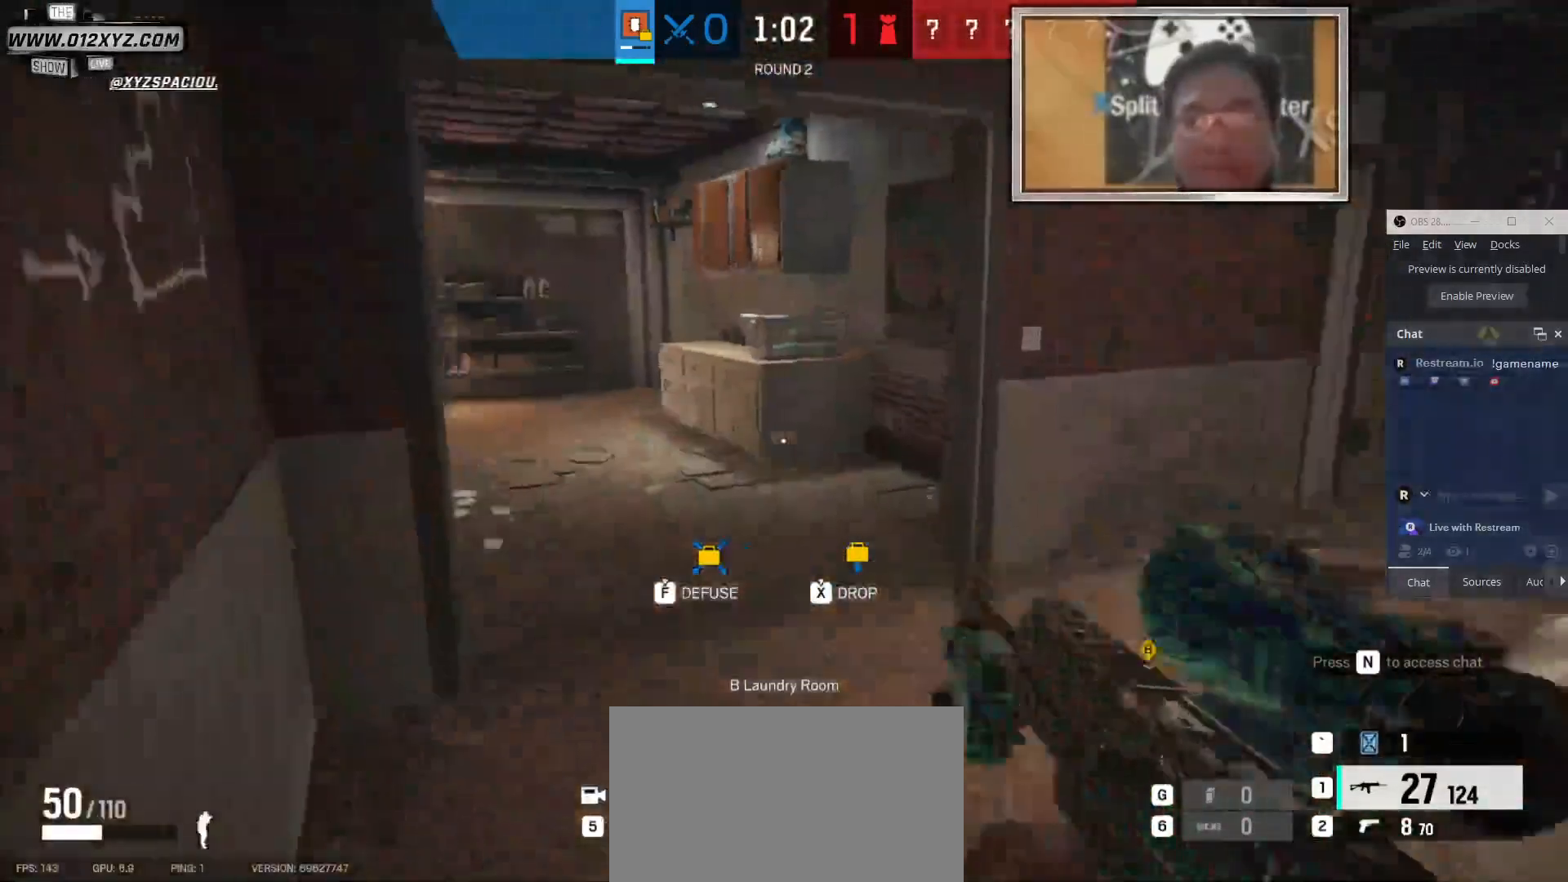
{"keys": ["a", "w"], "mouse": [], "events": [[300, "shift", "up"], [400, "a", "down"]]}
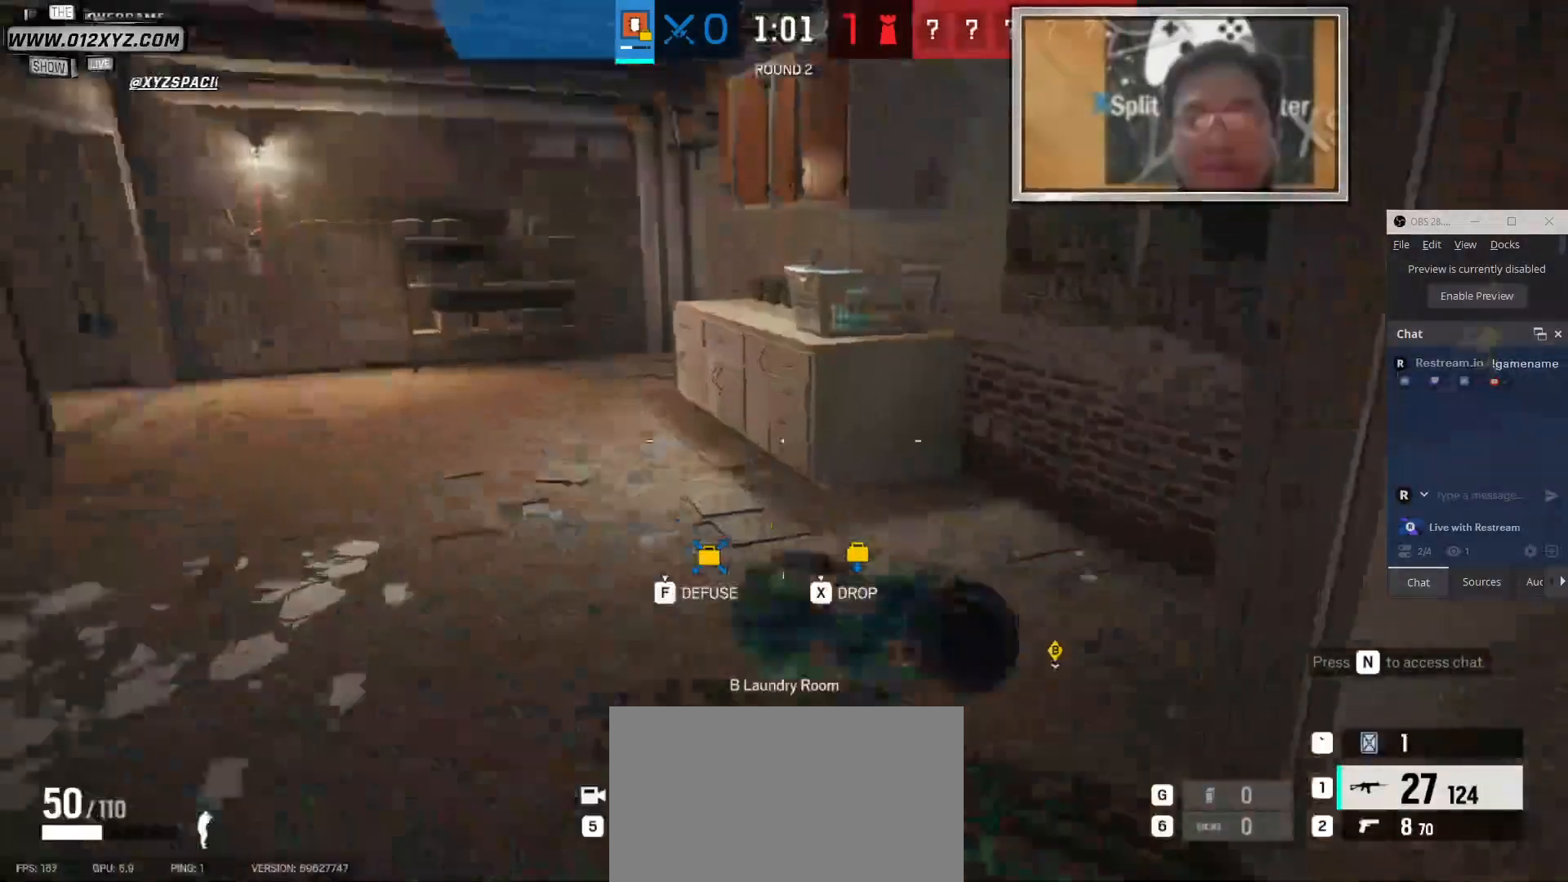
{"keys": ["f", "g"], "mouse": [], "events": [[233, "w", "up"], [400, "a", "up"], [467, "f", "down"], [500, "g", "down"]]}
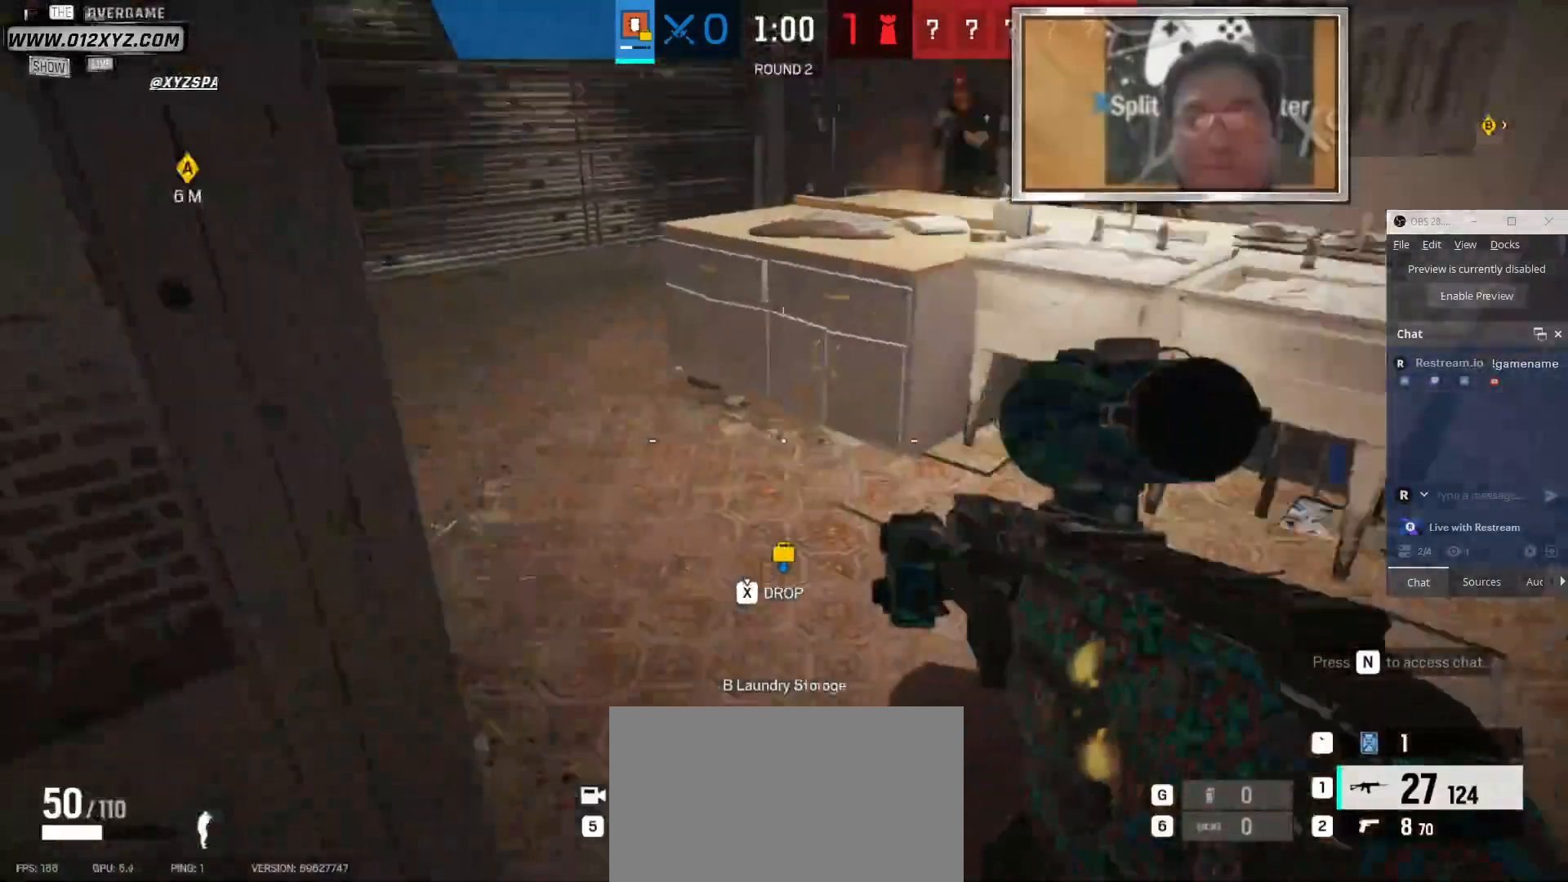
{"keys": ["a", "w"], "mouse": [], "events": [[33, "g", "up"], [333, "a", "down"], [333, "f", "up"], [367, "w", "down"]]}
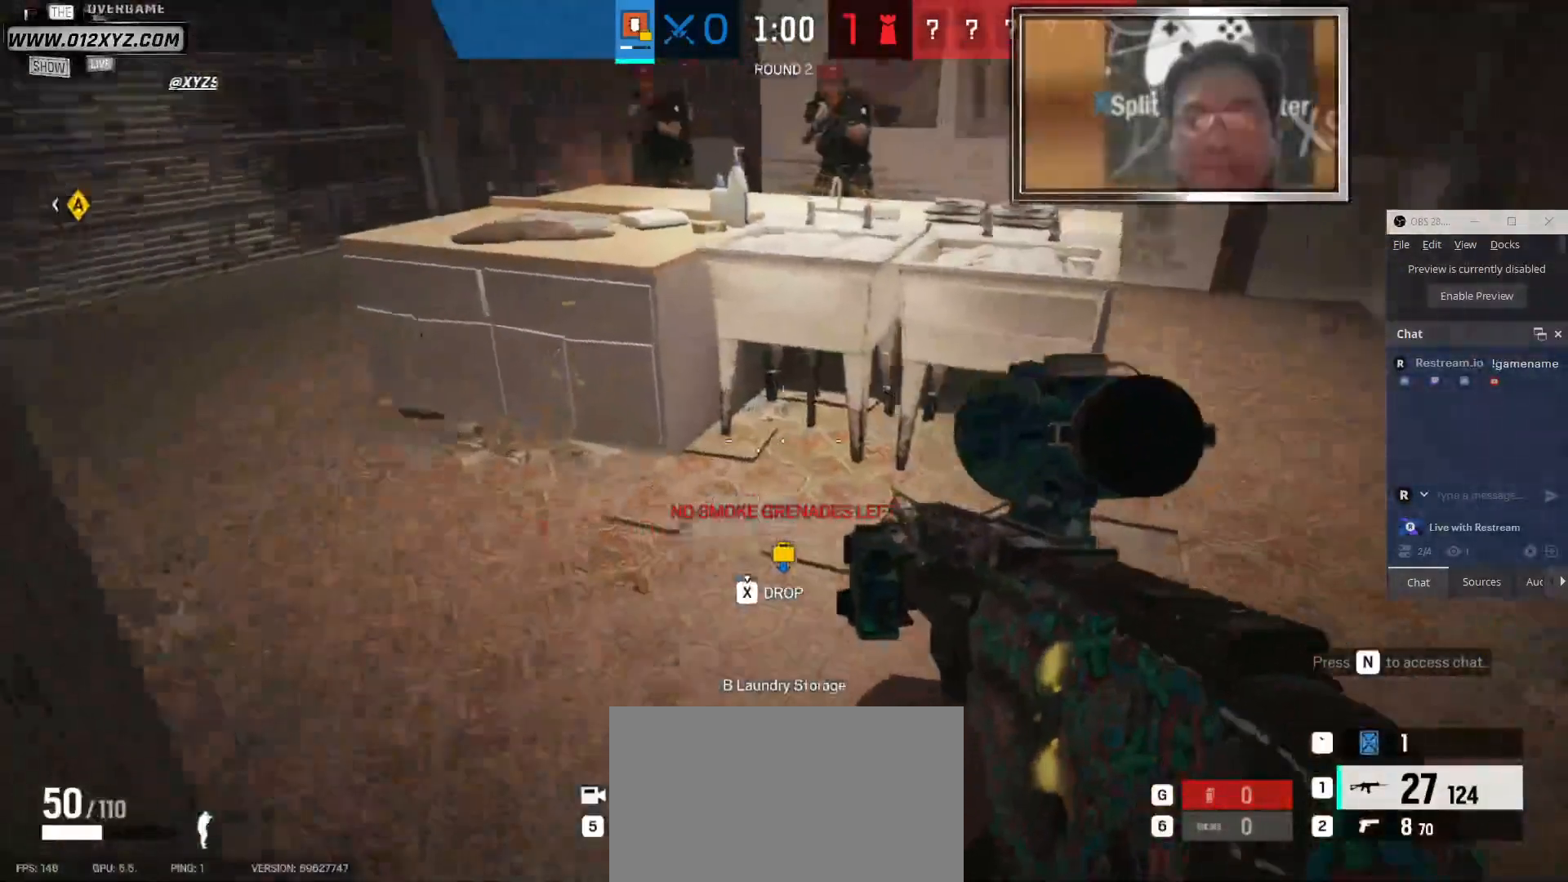
{"keys": ["f"], "mouse": [], "events": [[67, "w", "up"], [167, "a", "up"], [333, "f", "down"]]}
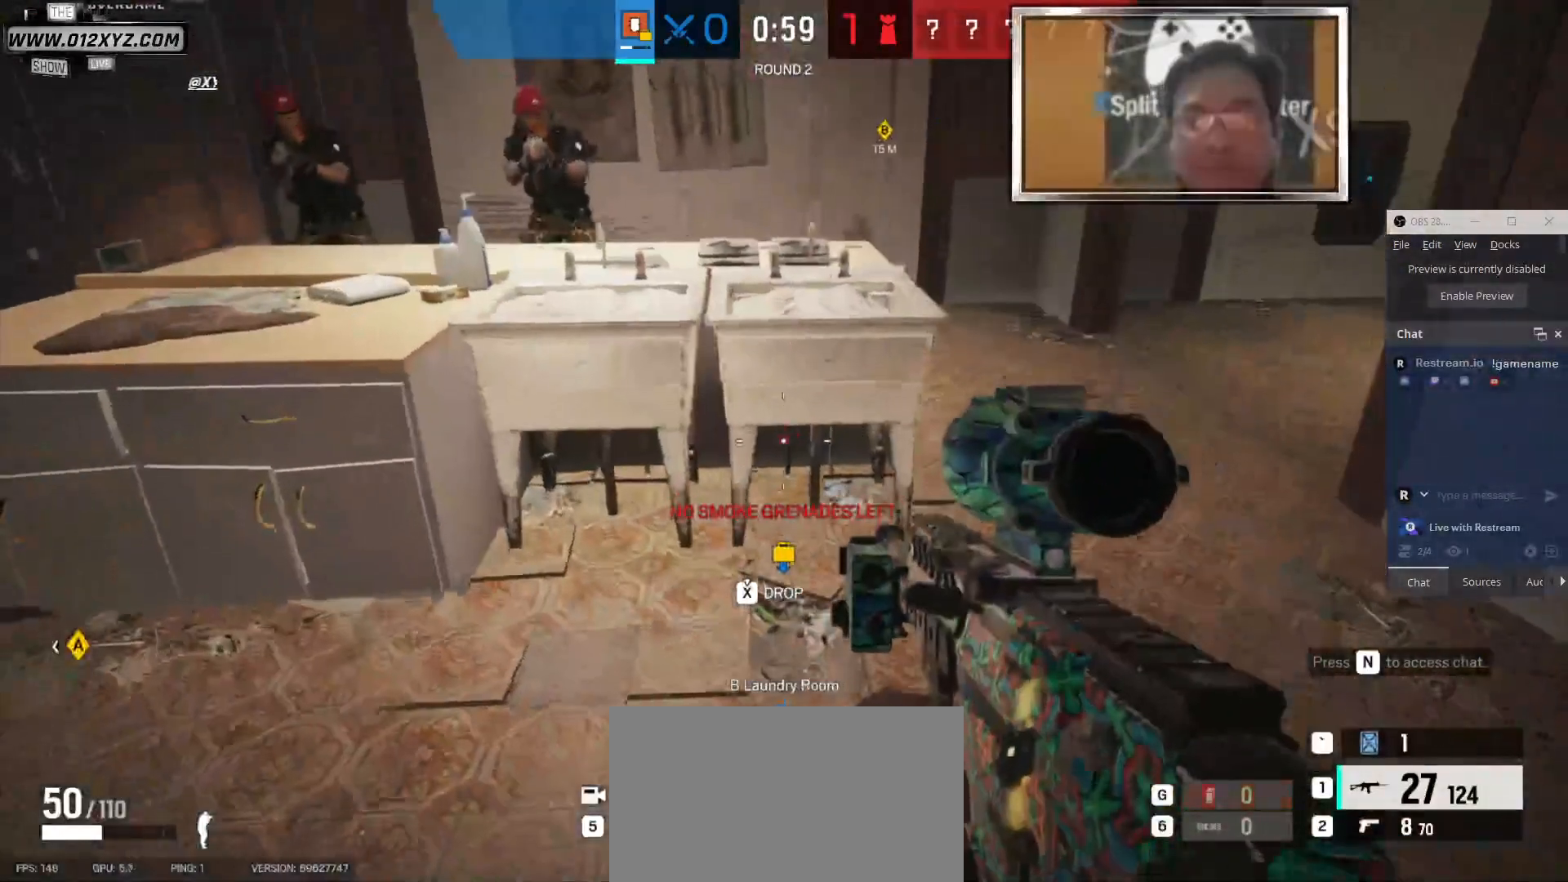
{"keys": [], "mouse": [], "events": [[133, "a", "down"], [167, "f", "up"], [233, "a", "up"]]}
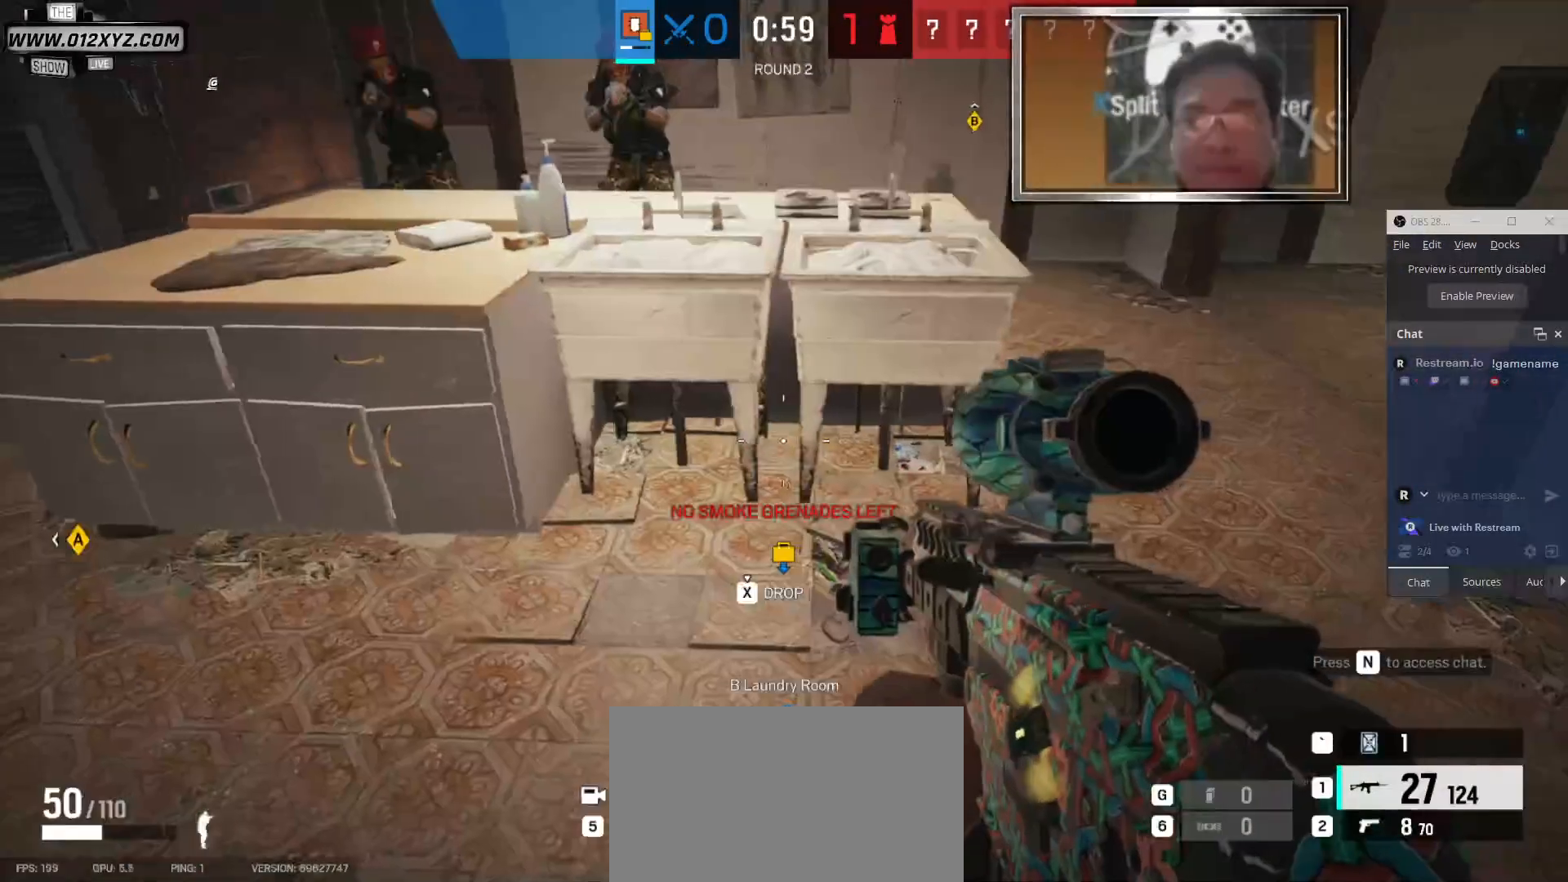
{"keys": ["w"], "mouse": [], "events": [[400, "w", "down"]]}
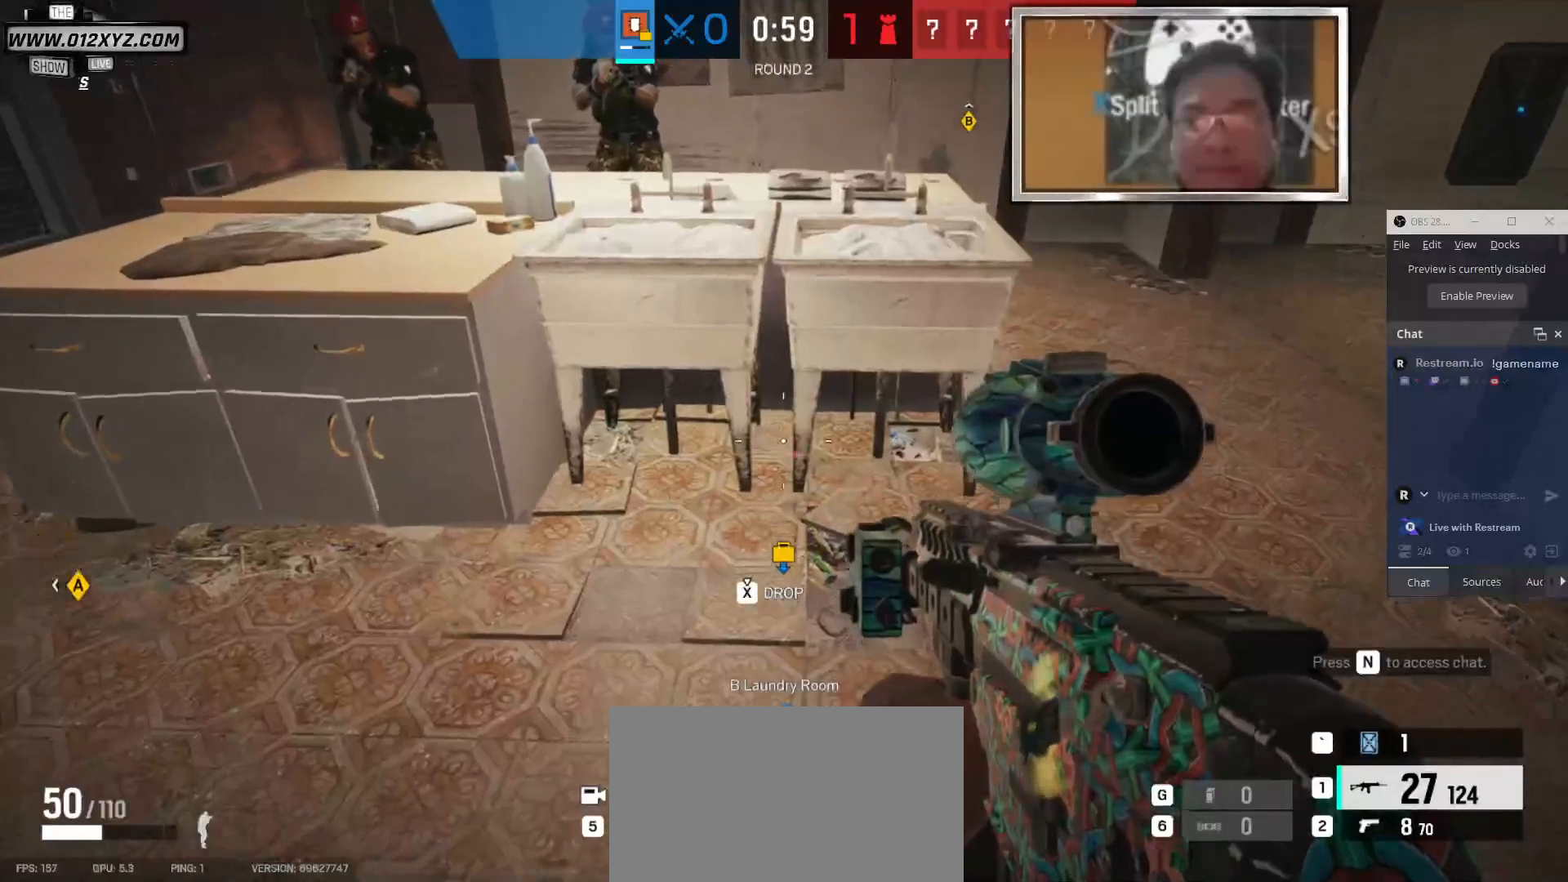
{"keys": ["f"], "mouse": [], "events": [[33, "w", "up"], [267, "f", "down"], [267, "g", "down"], [367, "g", "up"]]}
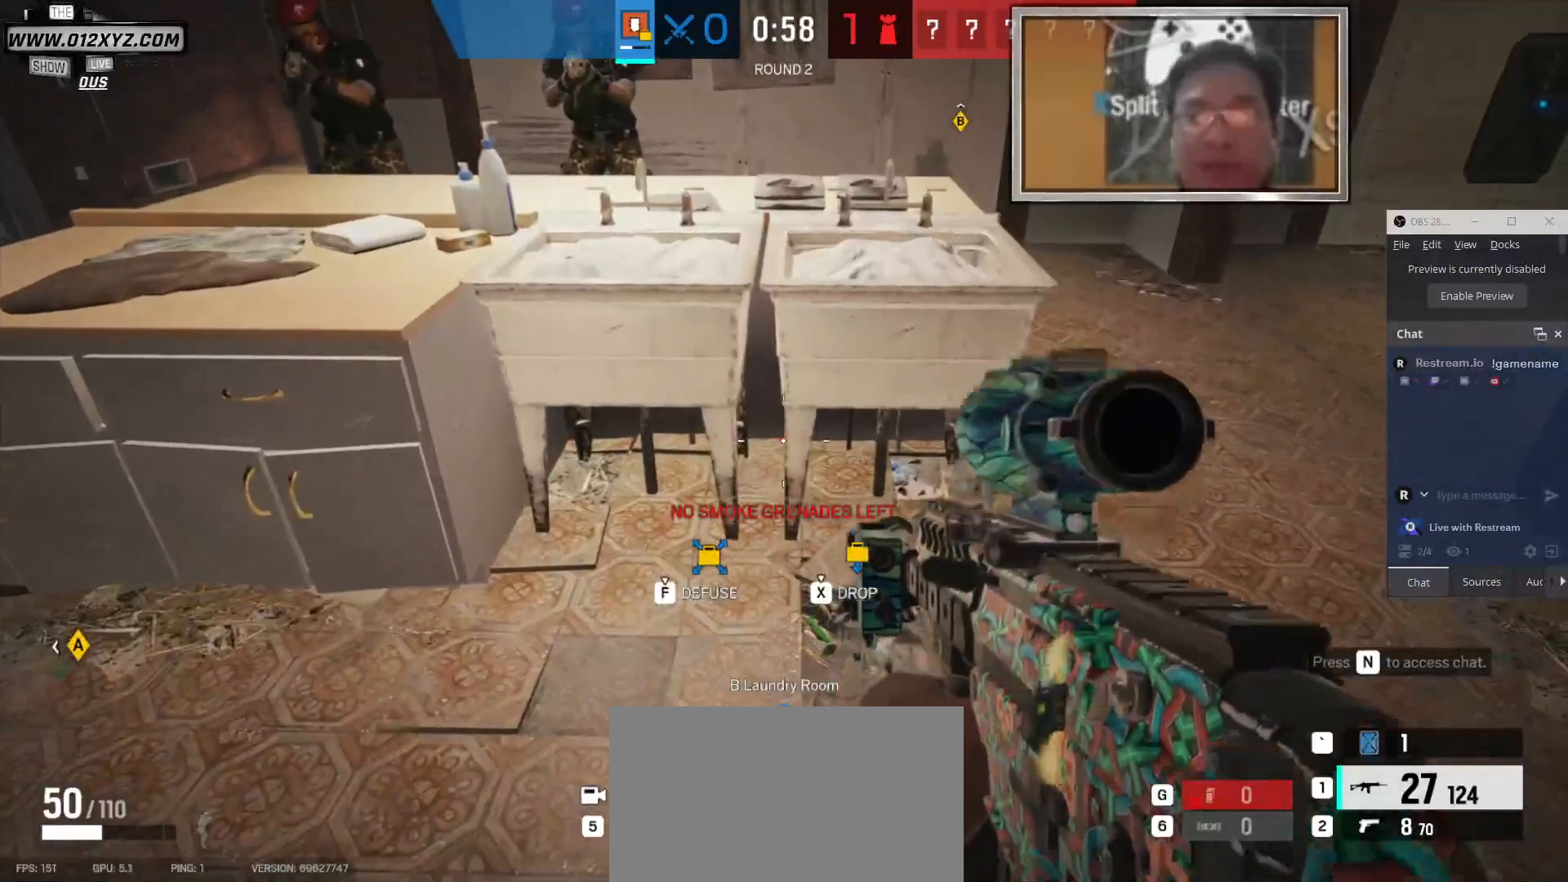
{"keys": ["f"], "mouse": [], "events": []}
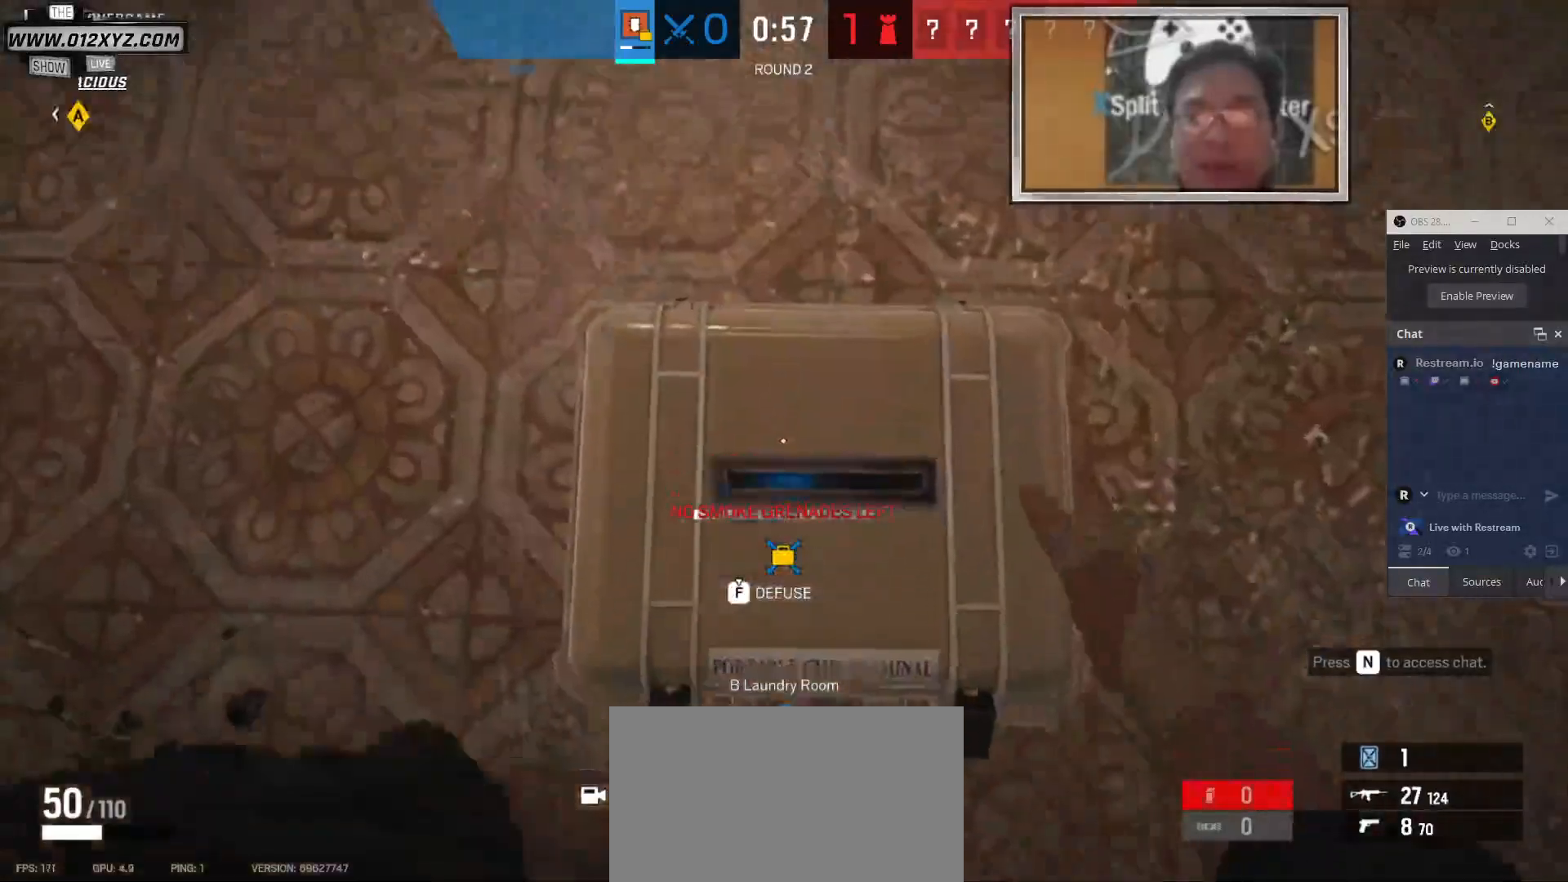
{"keys": ["f"], "mouse": [], "events": []}
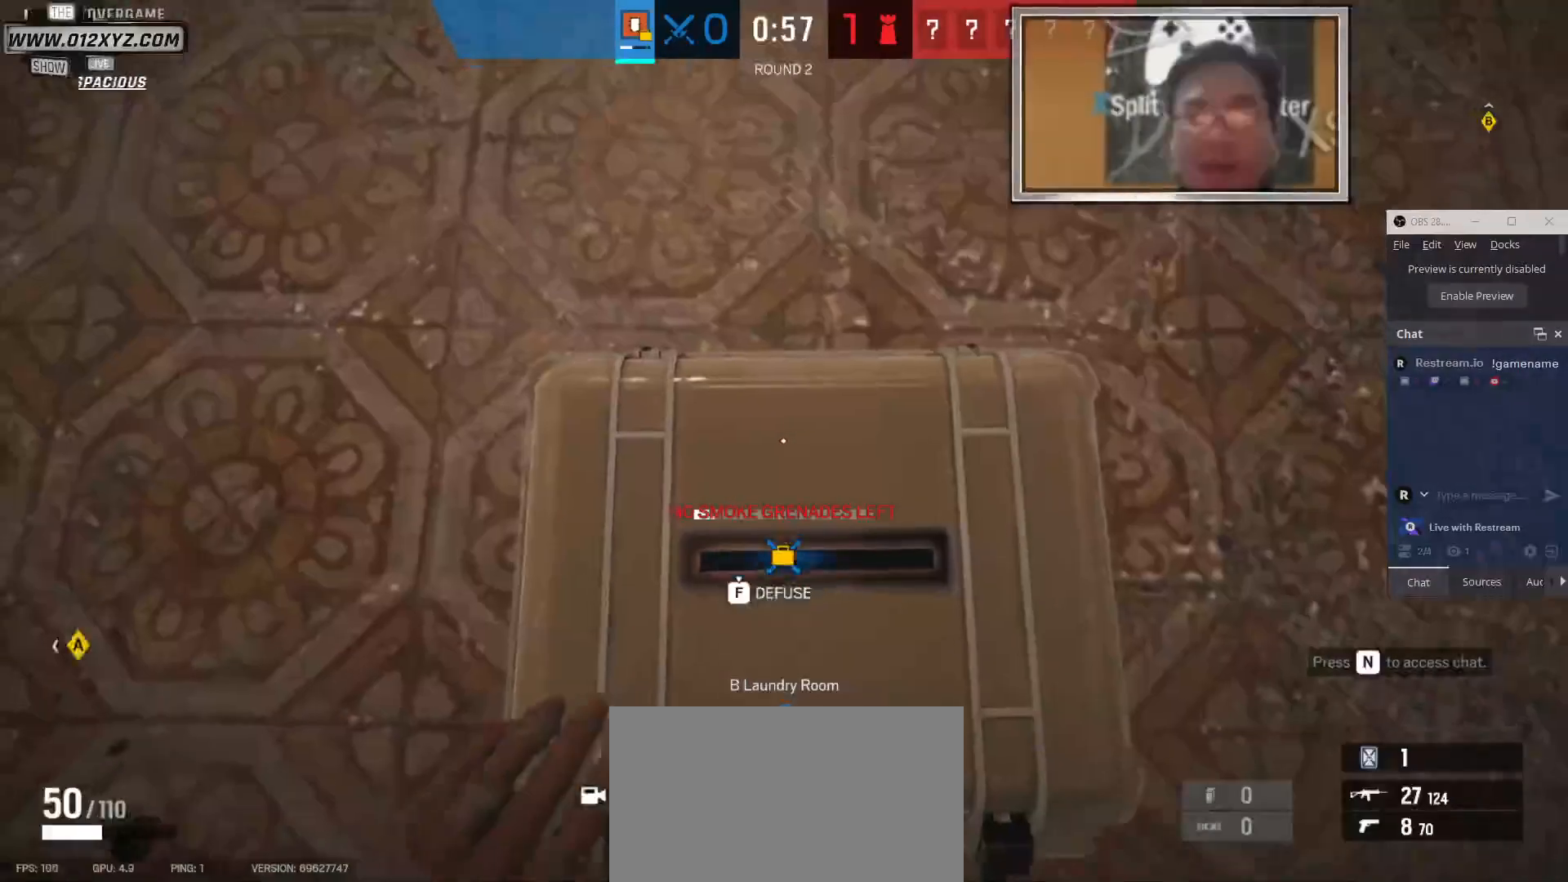
{"keys": ["s"], "mouse": [], "events": [[300, "s", "down"], [400, "f", "up"]]}
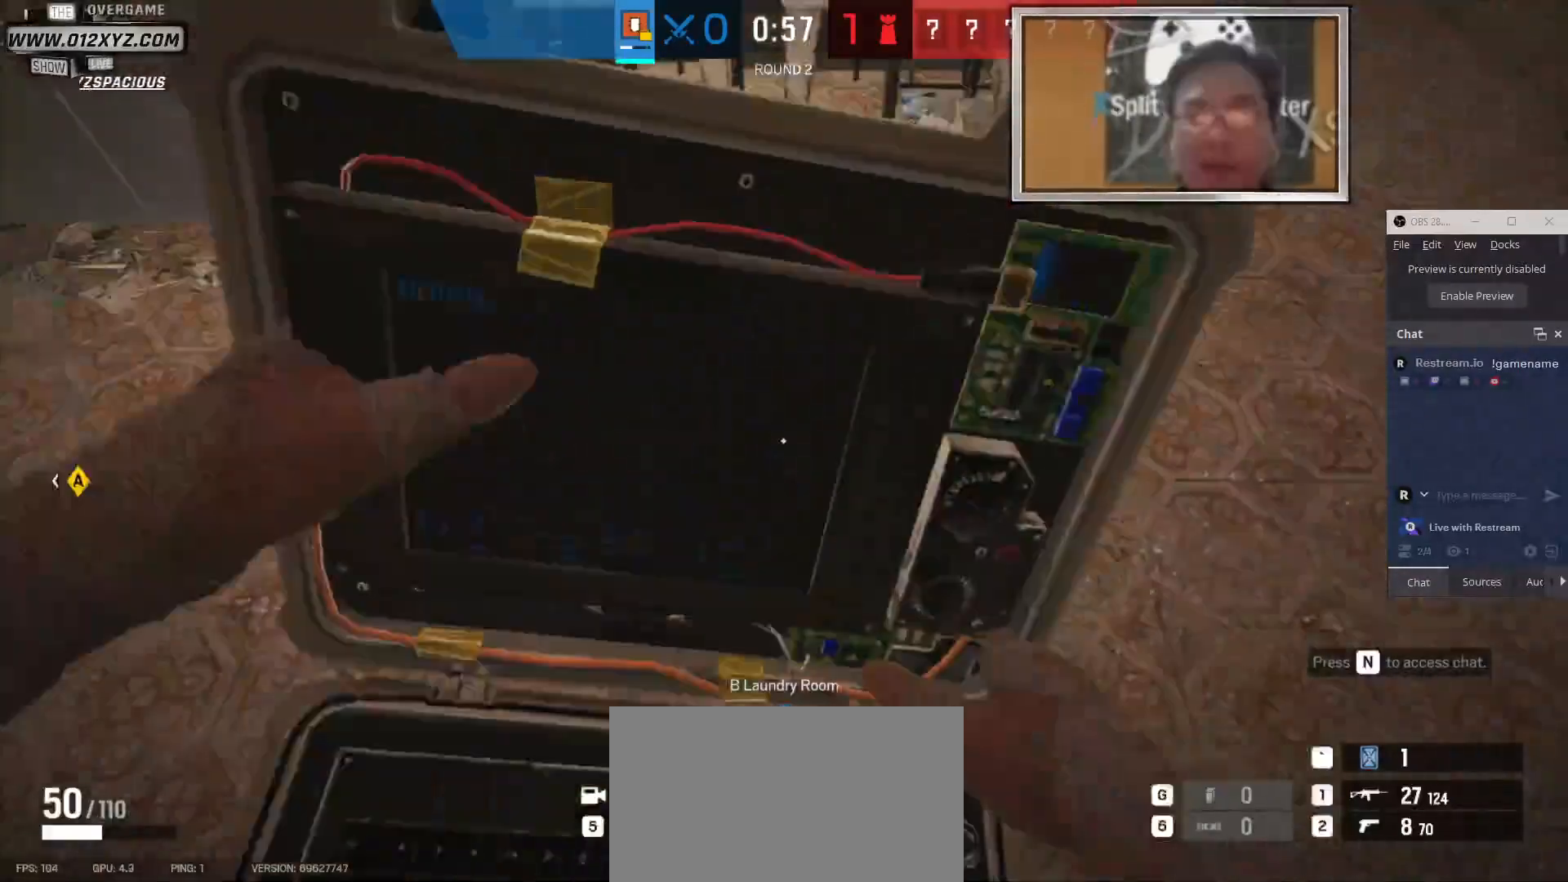
{"keys": ["a", "s"], "mouse": [], "events": [[467, "a", "down"]]}
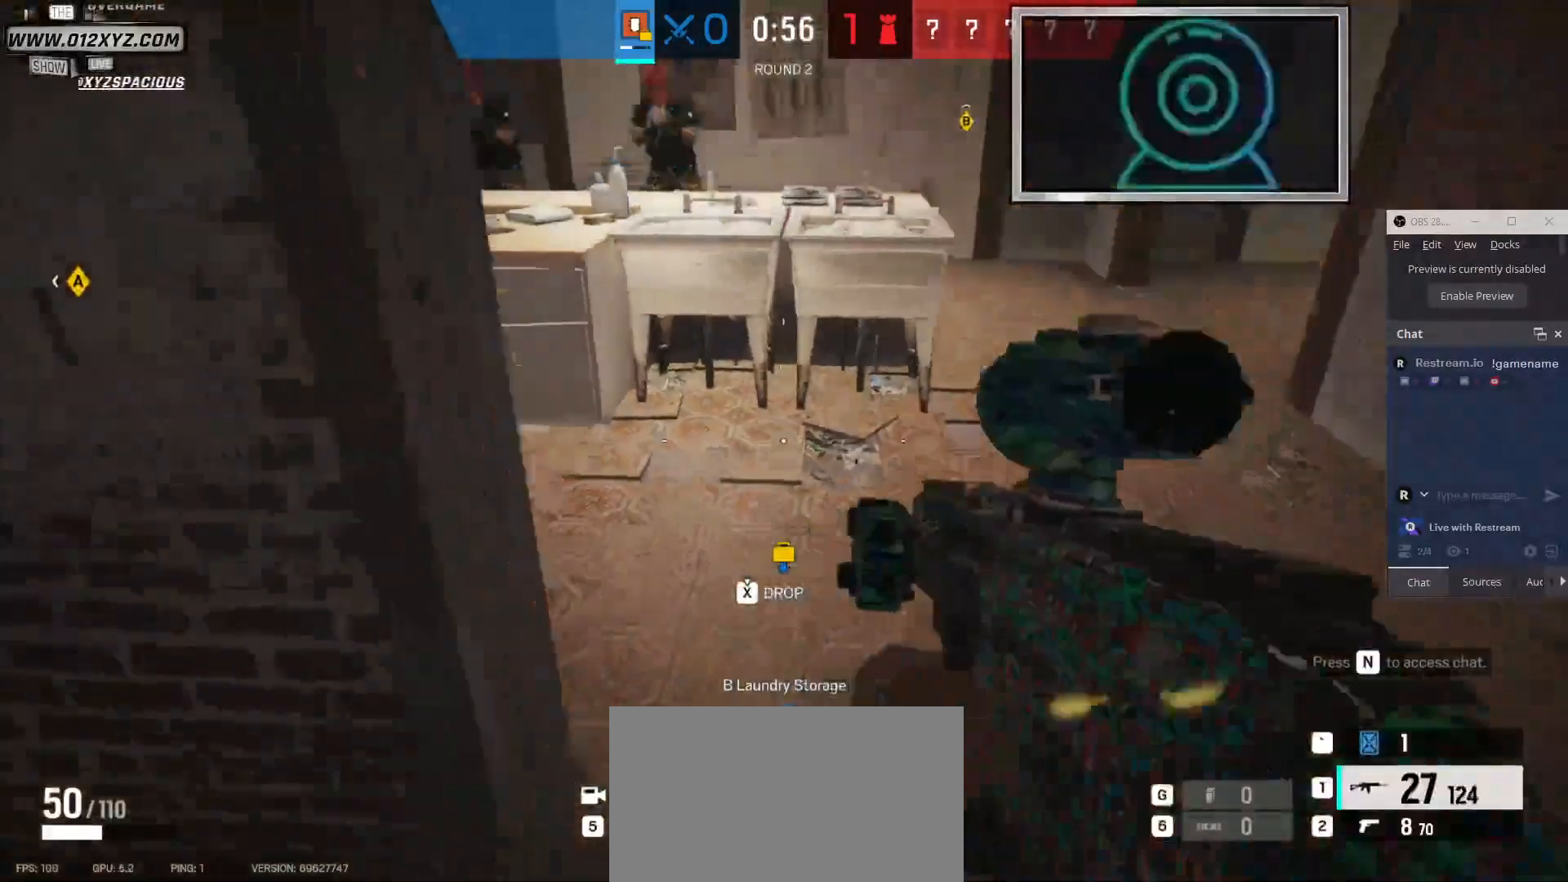
{"keys": [], "mouse": [], "events": [[200, "s", "up"], [267, "mouse_right", "down"], [400, "mouse_right", "up"], [500, "a", "up"]]}
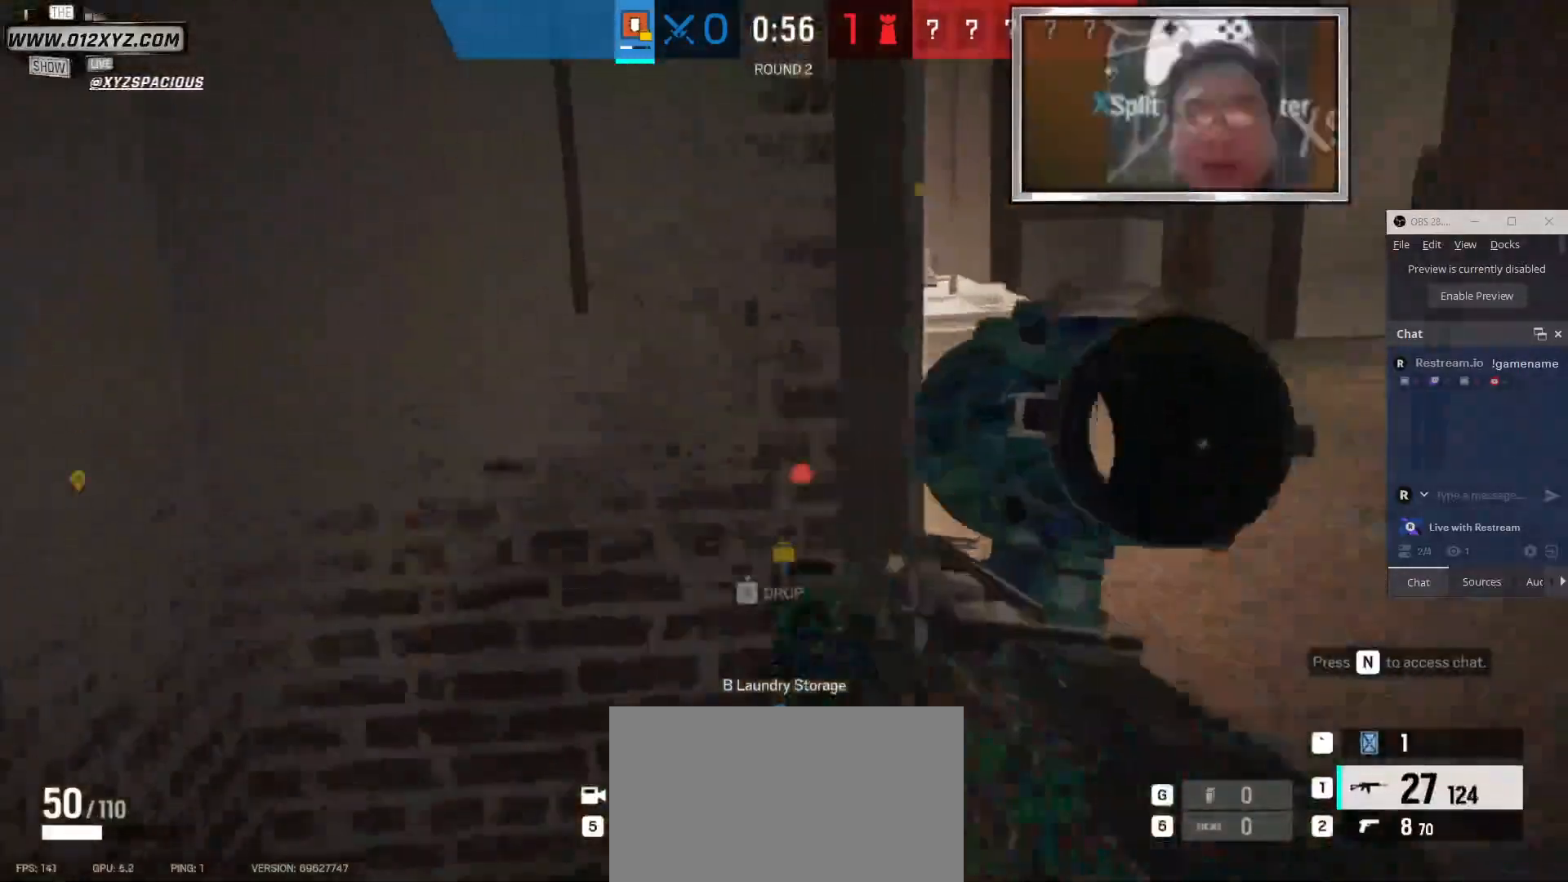
{"keys": [], "mouse": [], "events": [[167, "c", "down"], [333, "c", "up"]]}
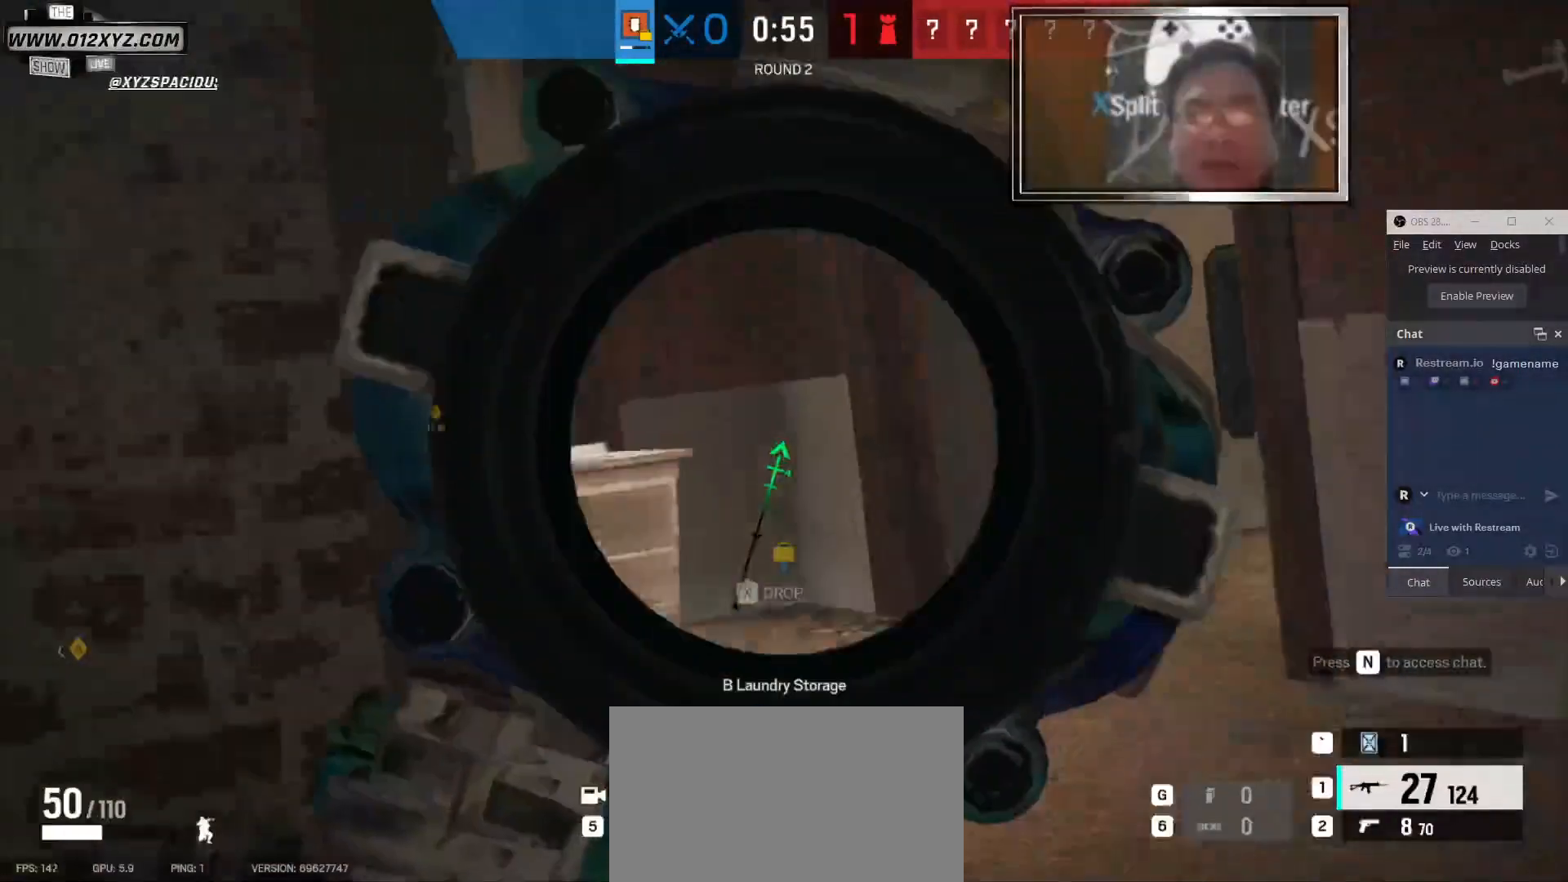
{"keys": [], "mouse": [], "events": [[333, "d", "down"], [367, "d", "up"]]}
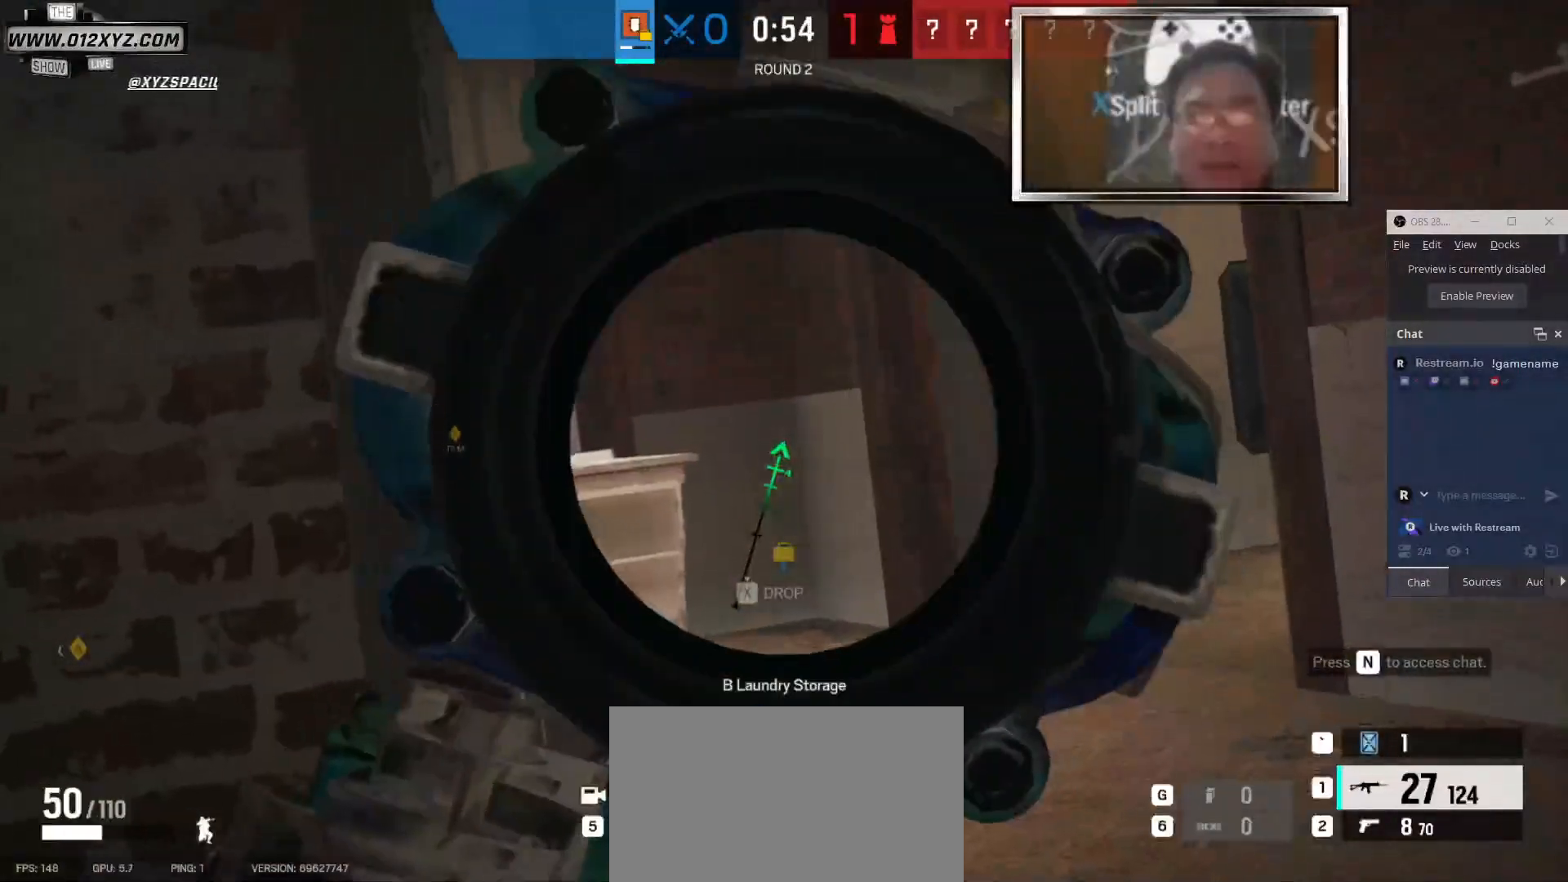
{"keys": [], "mouse": [], "events": []}
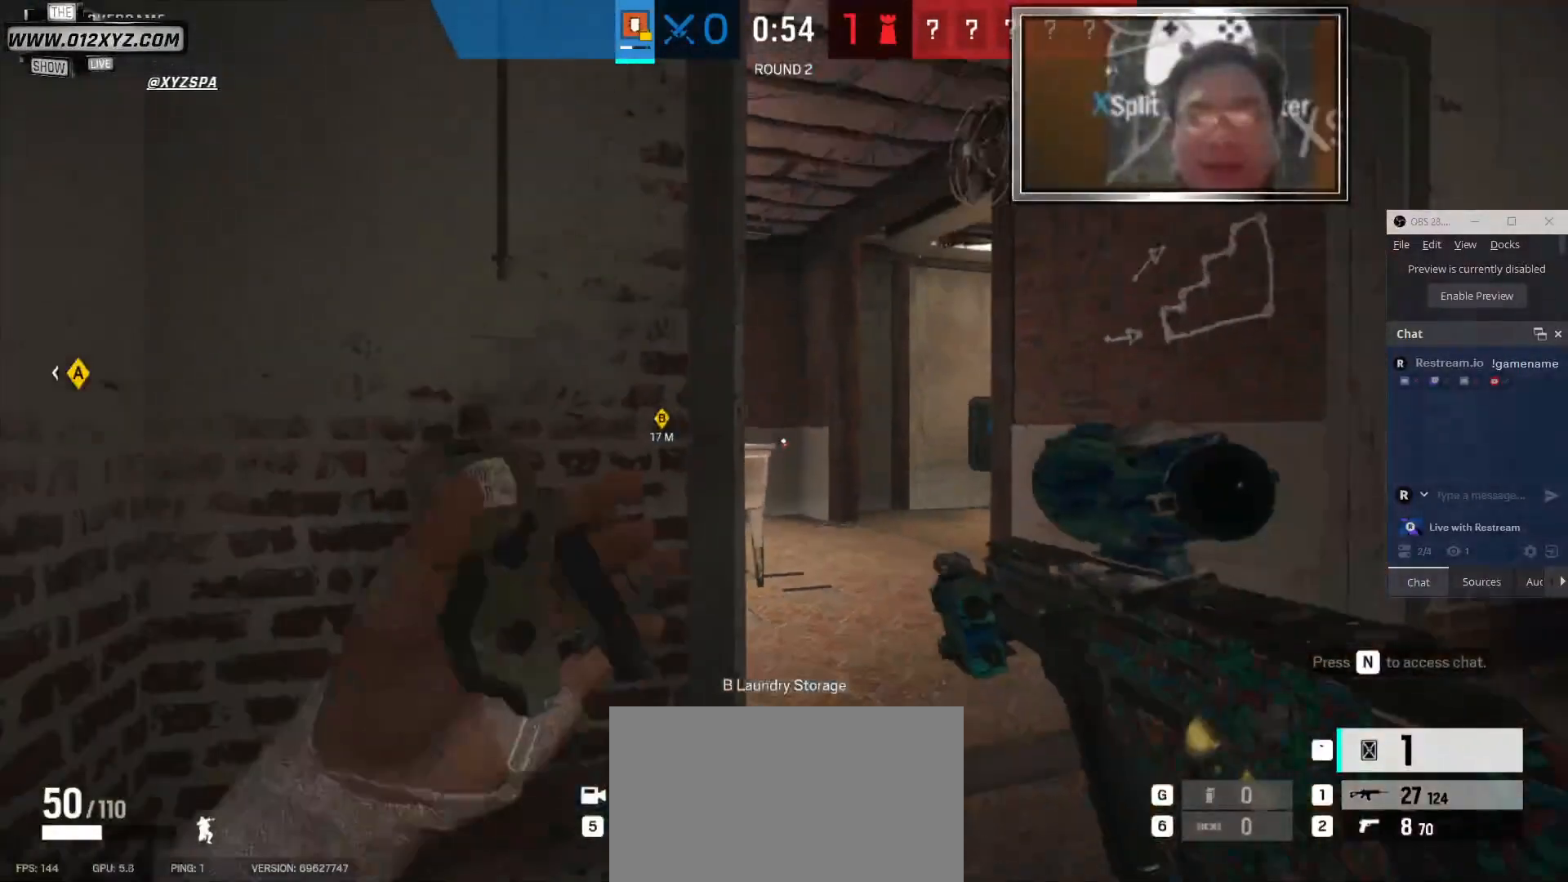
{"keys": [], "mouse": [], "events": [[267, "mouse_right", "down"], [400, "mouse_right", "up"]]}
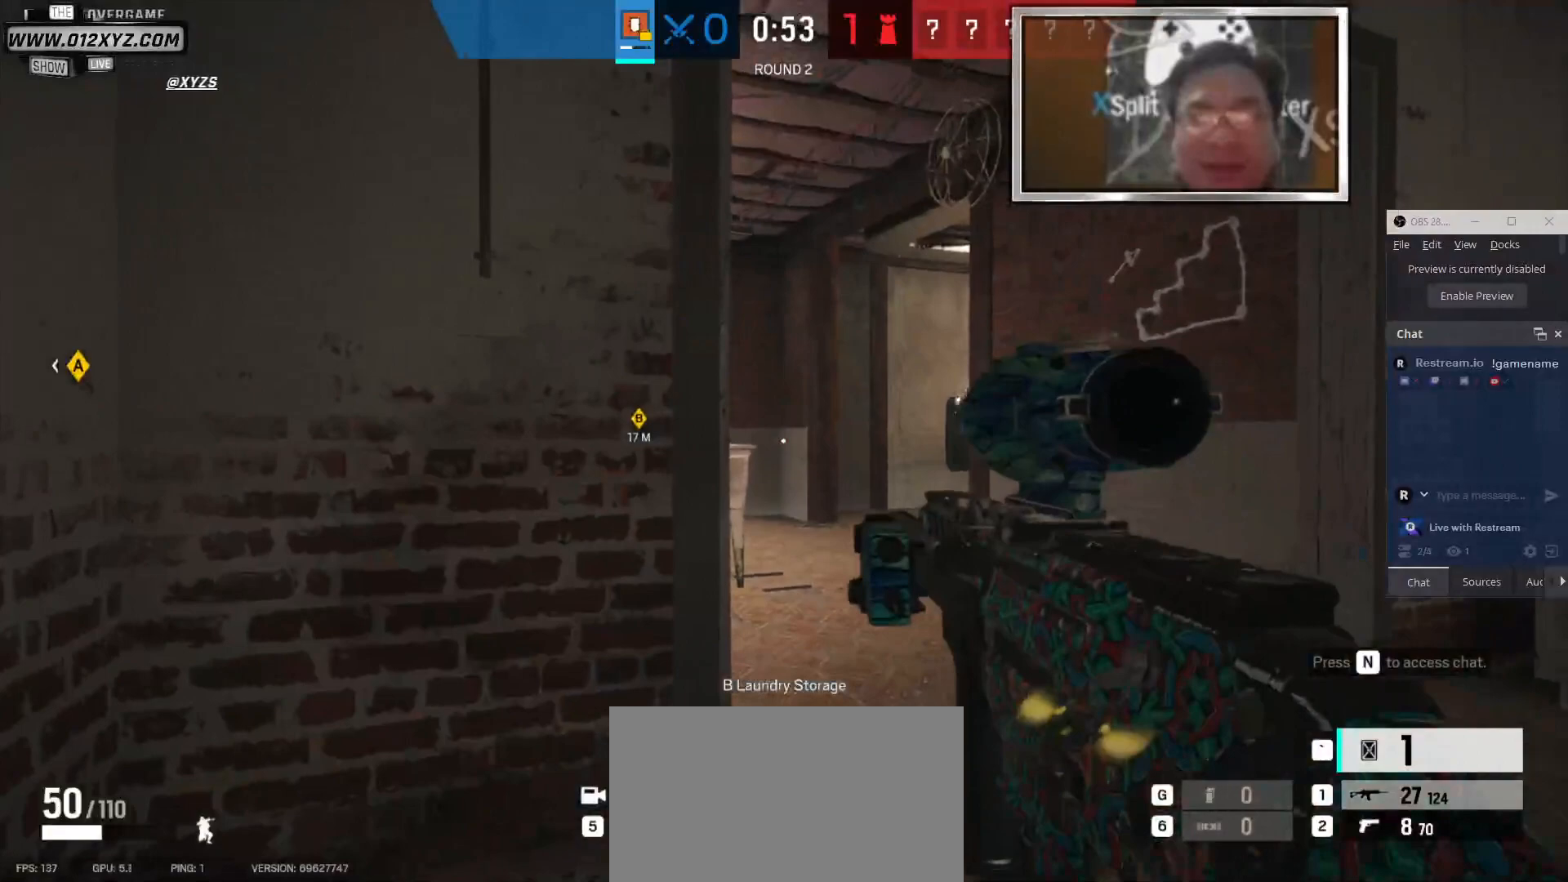
{"keys": ["d", "w"], "mouse": [], "events": [[167, "d", "down"], [300, "w", "down"]]}
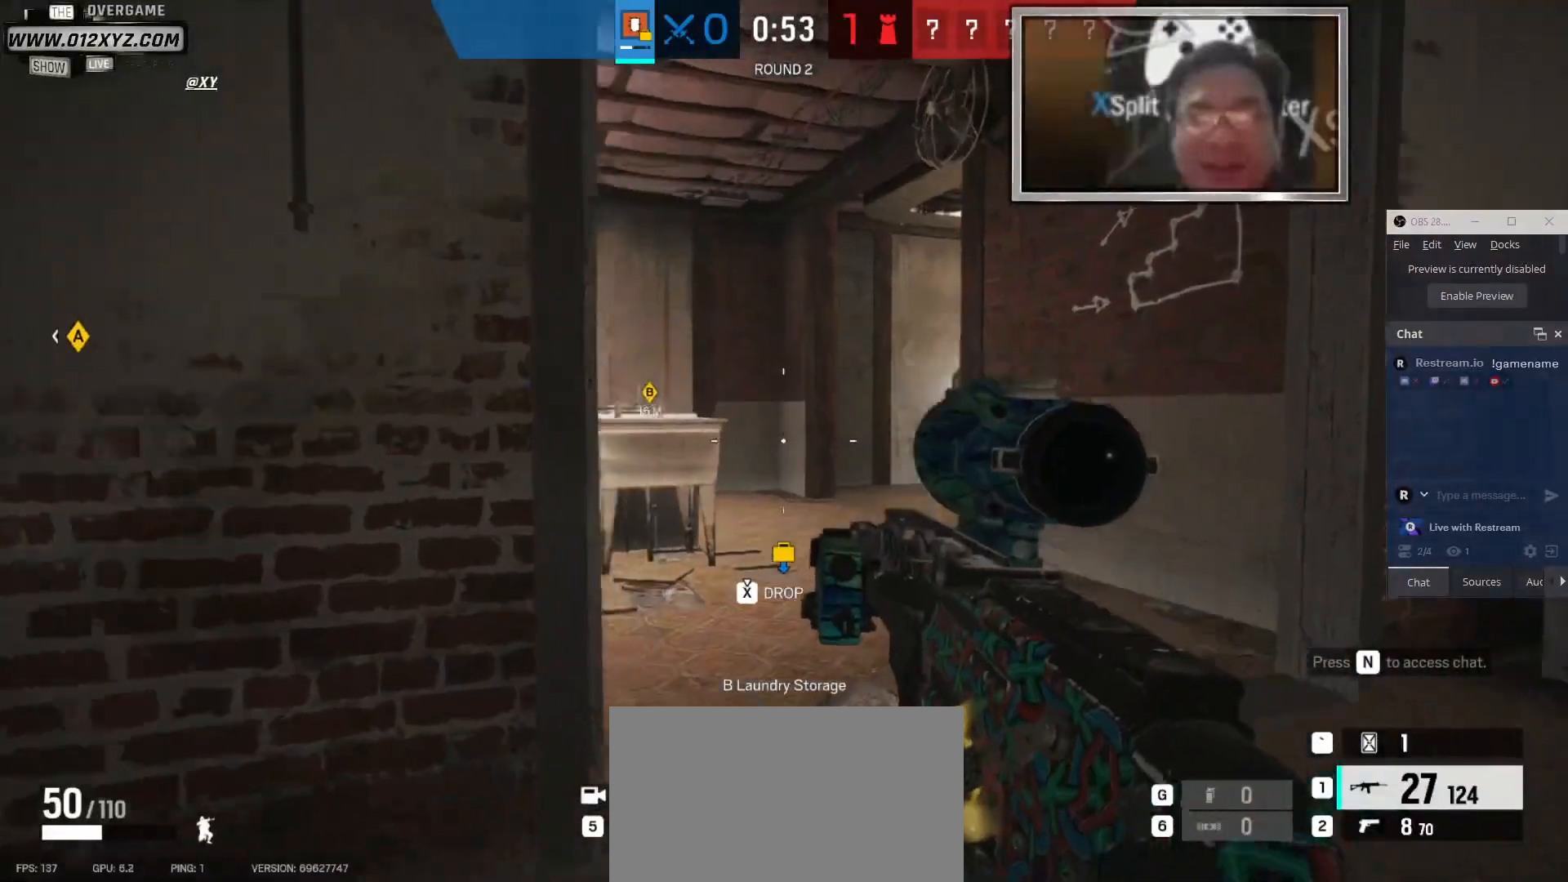
{"keys": ["d", "w"], "mouse": [], "events": [[133, "d", "up"], [500, "d", "down"]]}
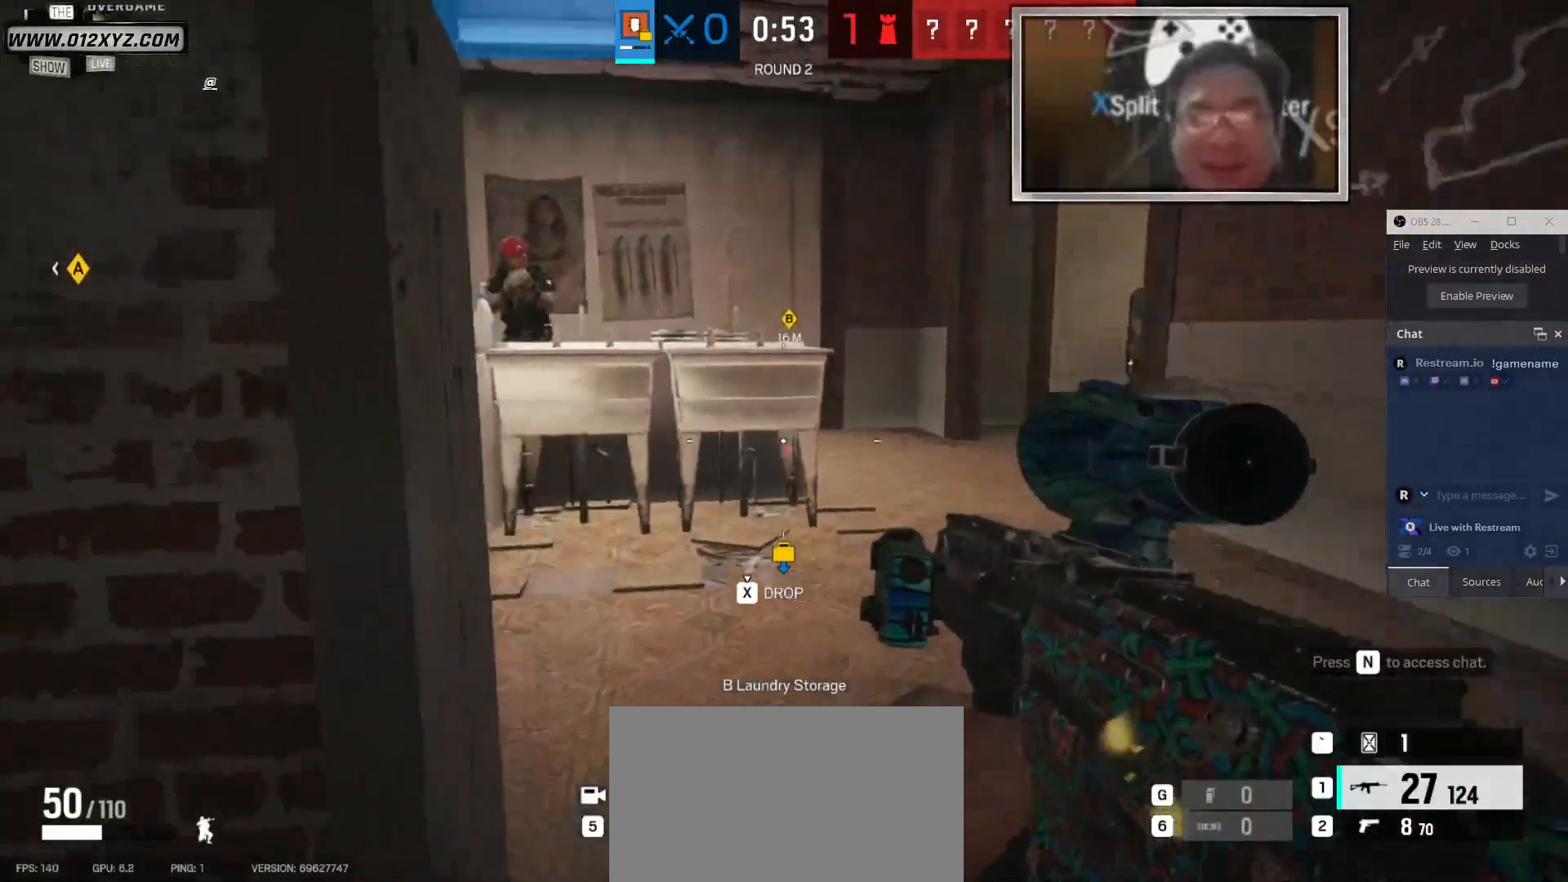
{"keys": ["w"], "mouse": [], "events": [[433, "d", "up"]]}
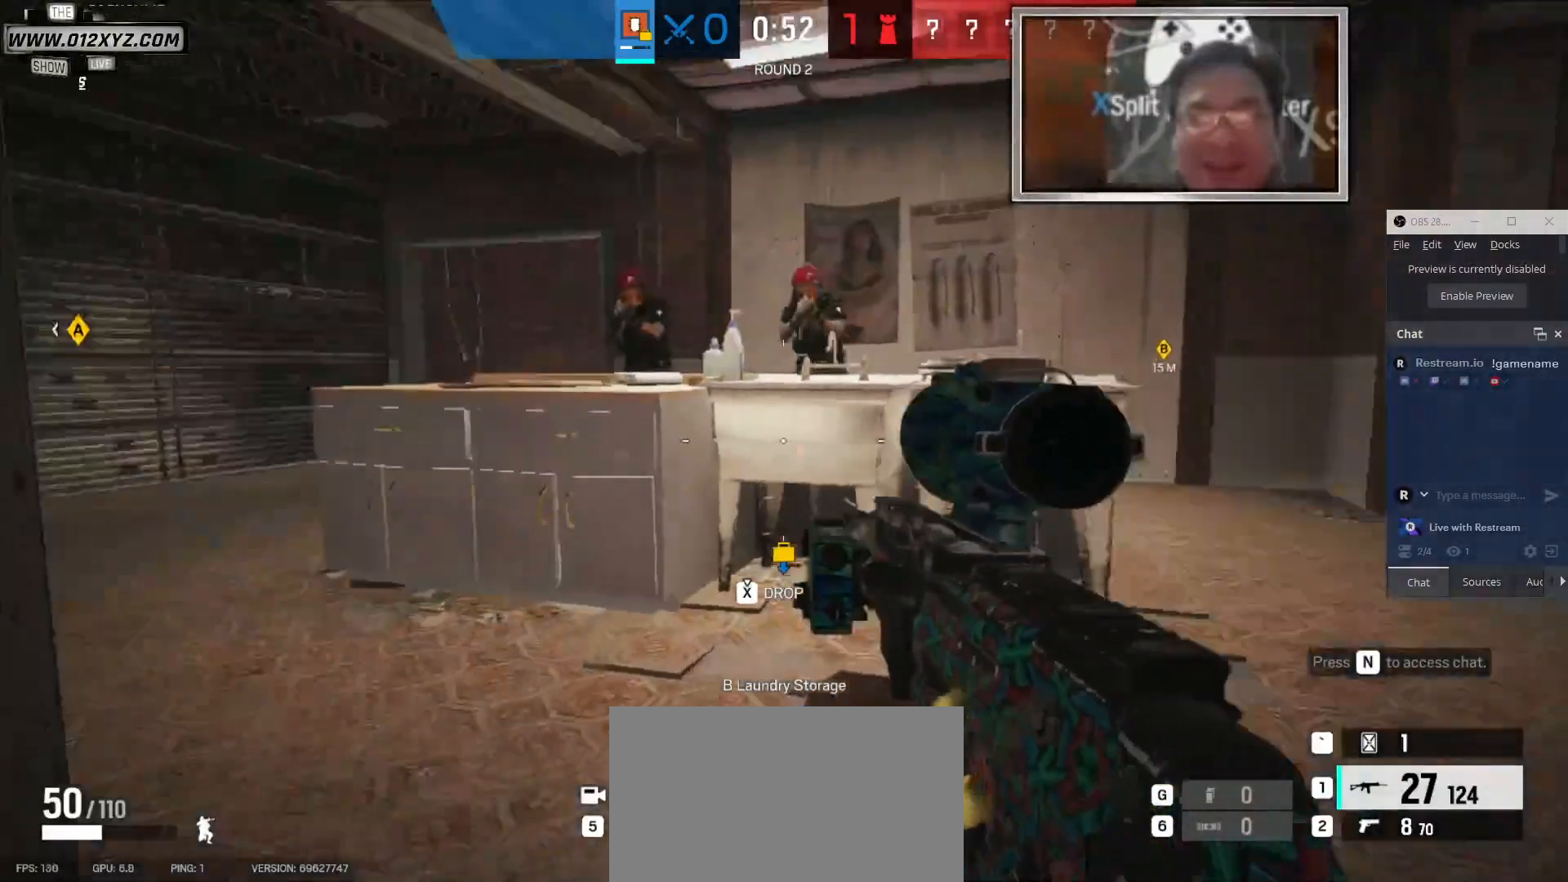
{"keys": ["f"], "mouse": [], "events": [[100, "w", "up"], [267, "f", "down"]]}
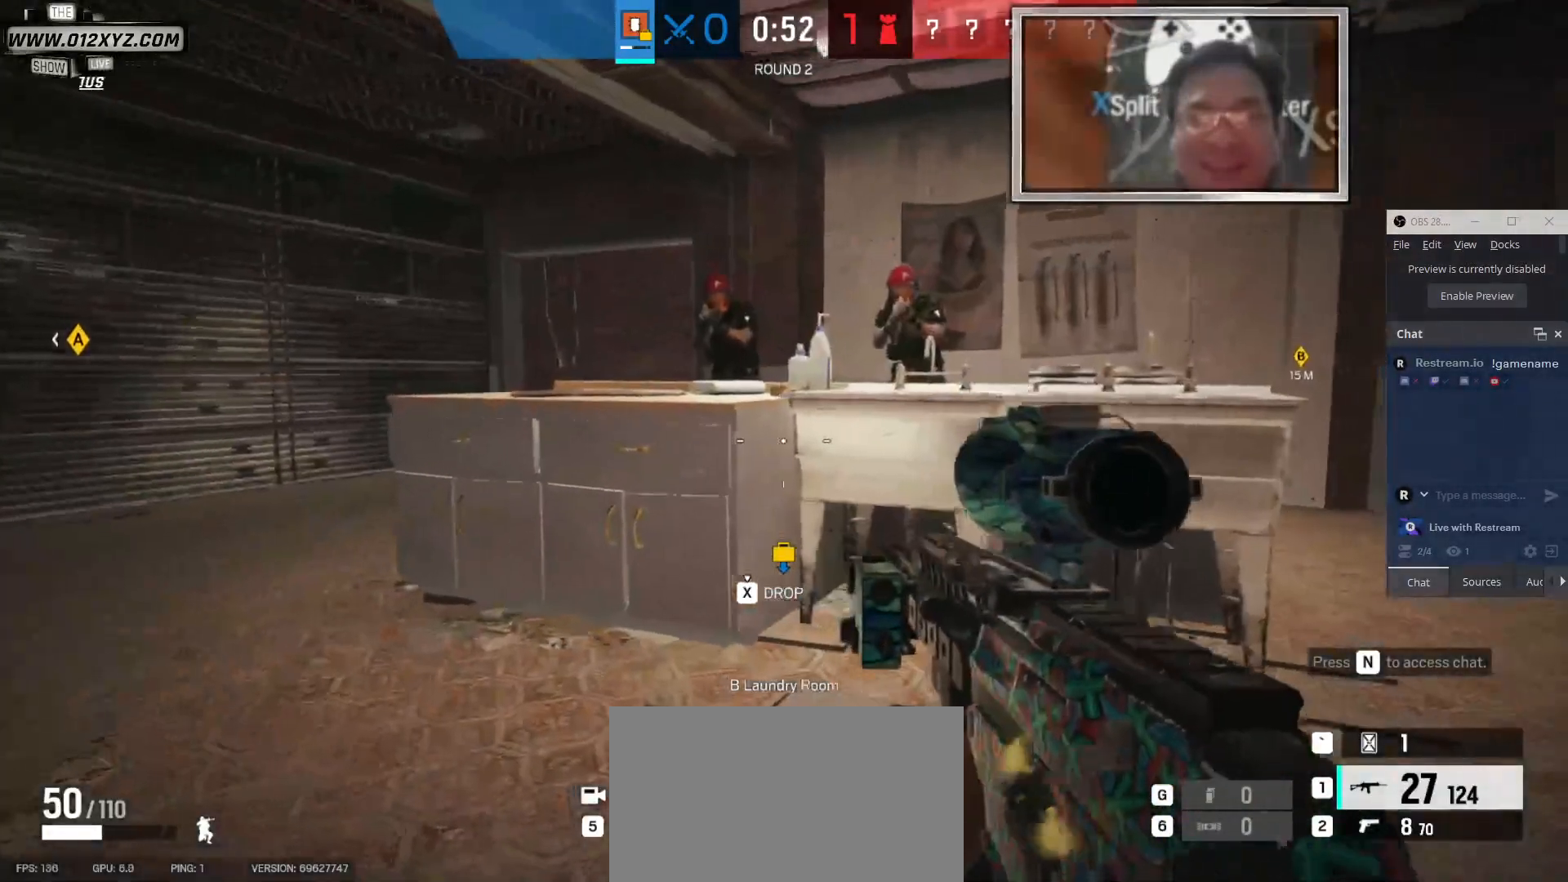
{"keys": [], "mouse": [], "events": [[133, "w", "down"], [367, "w", "up"], [467, "f", "up"]]}
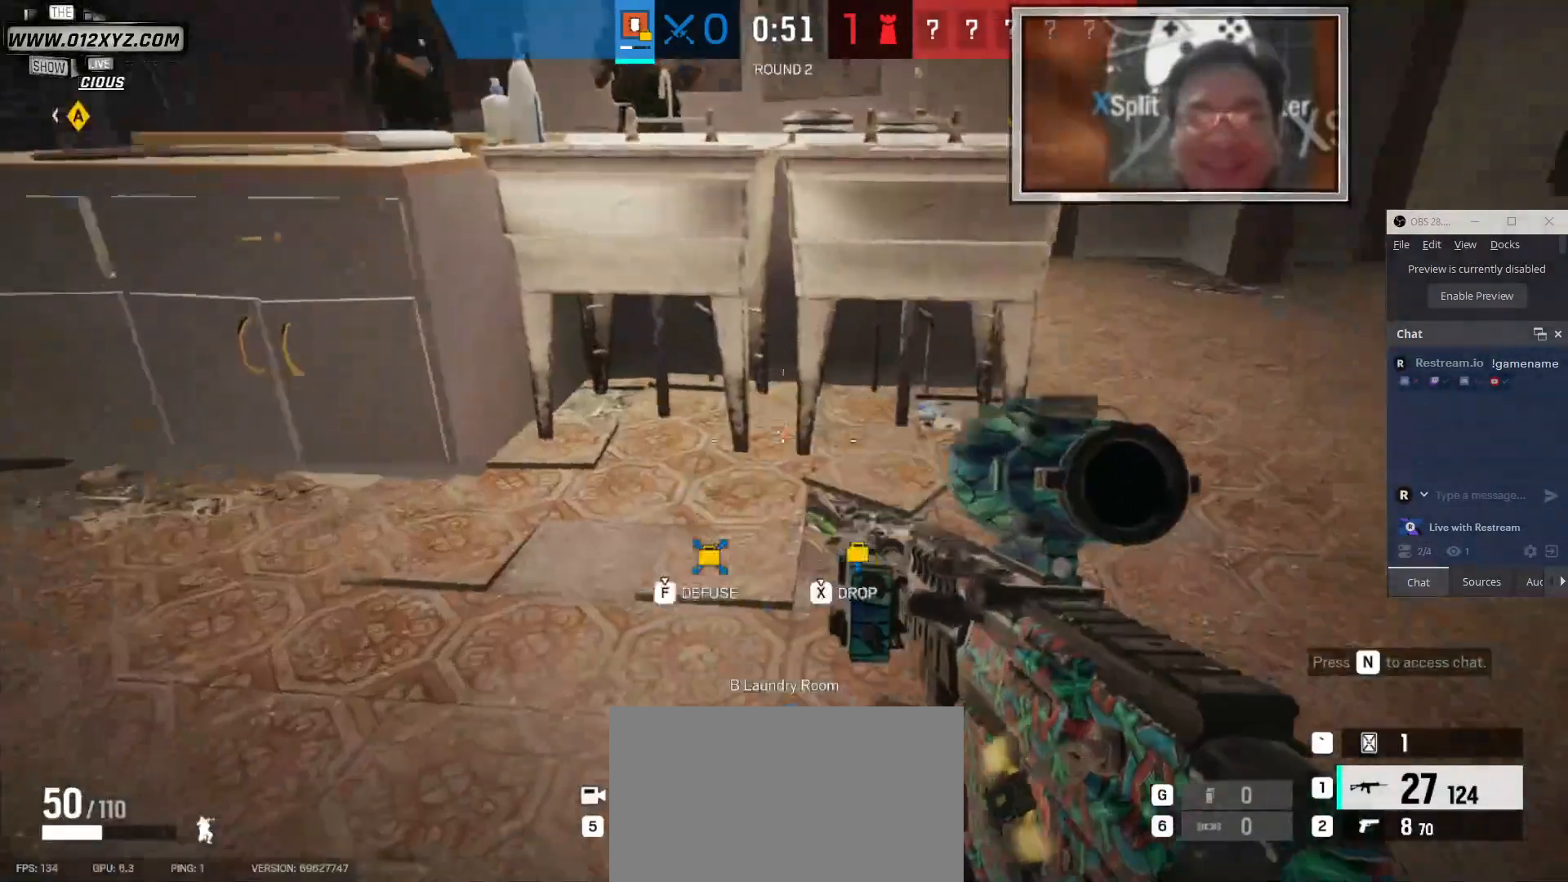
{"keys": ["f"], "mouse": [], "events": [[100, "f", "down"]]}
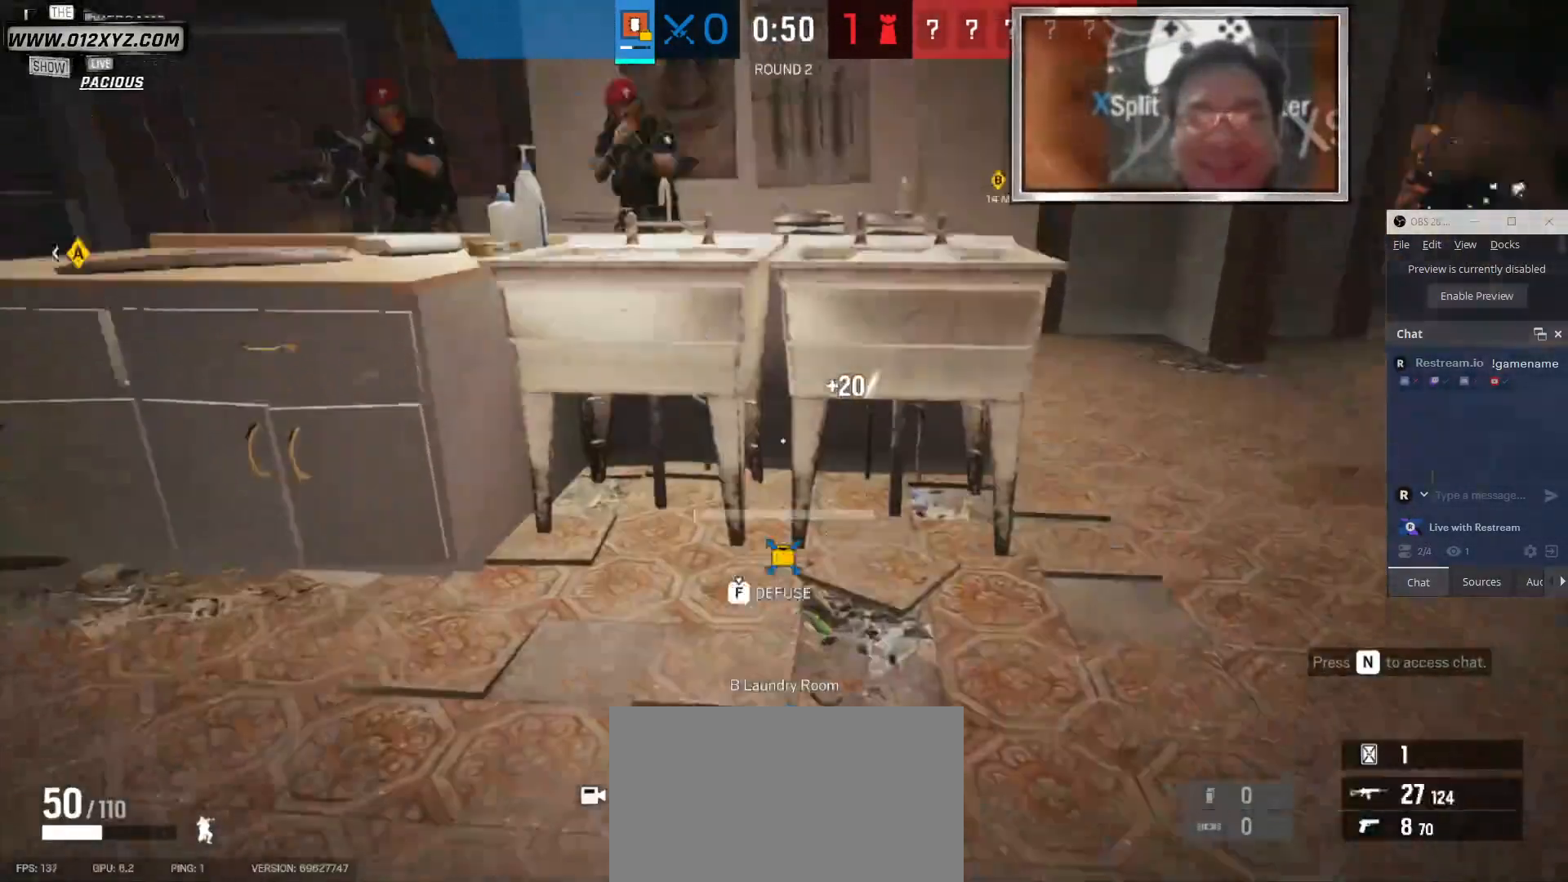
{"keys": ["f"], "mouse": [], "events": []}
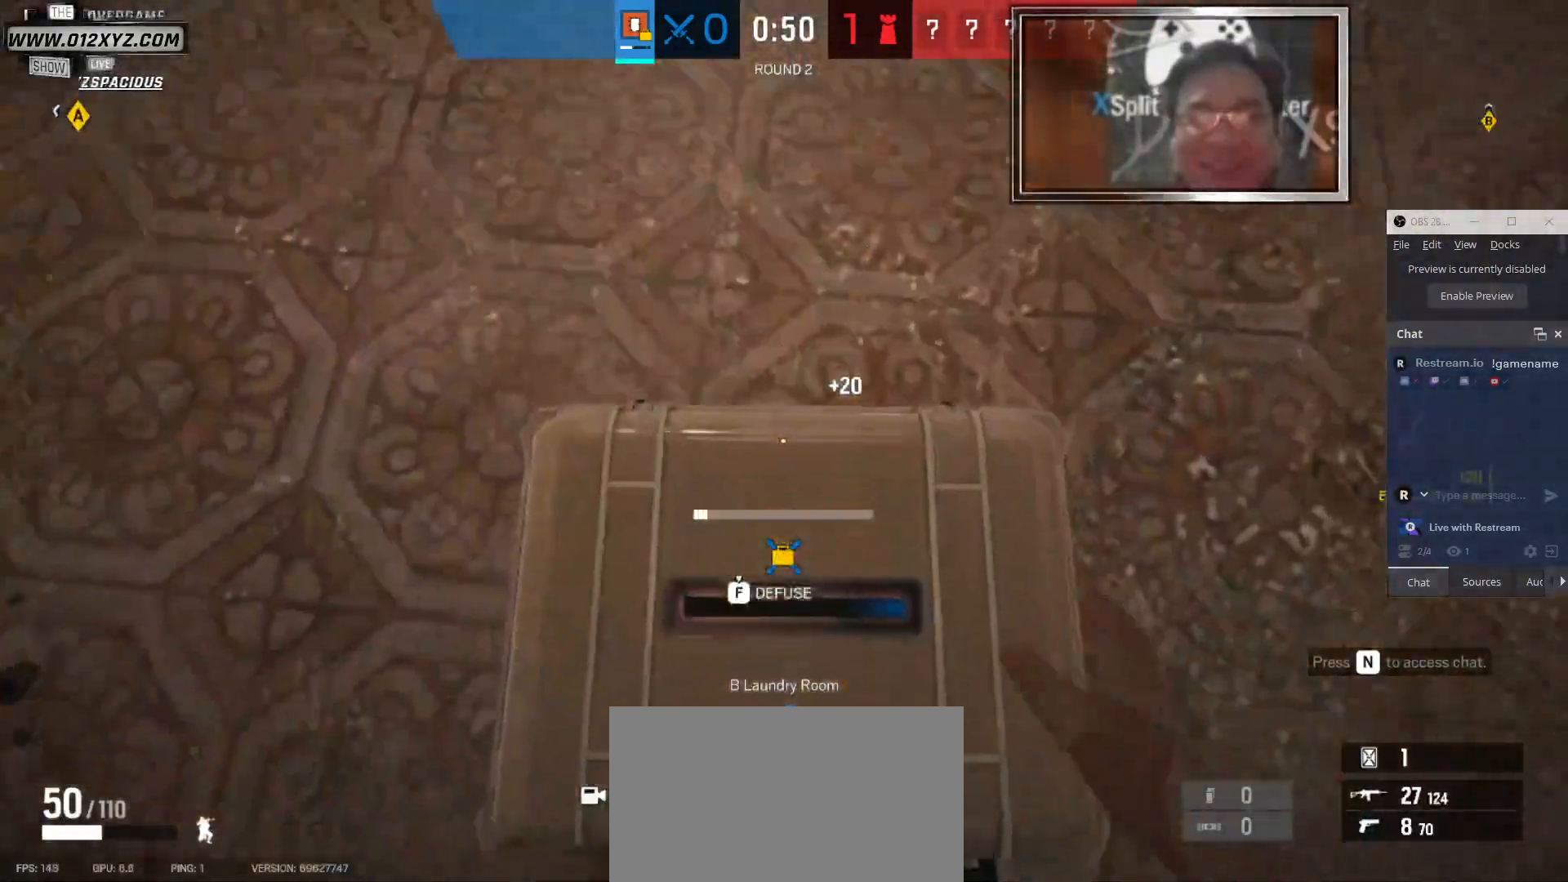
{"keys": ["f"], "mouse": [], "events": []}
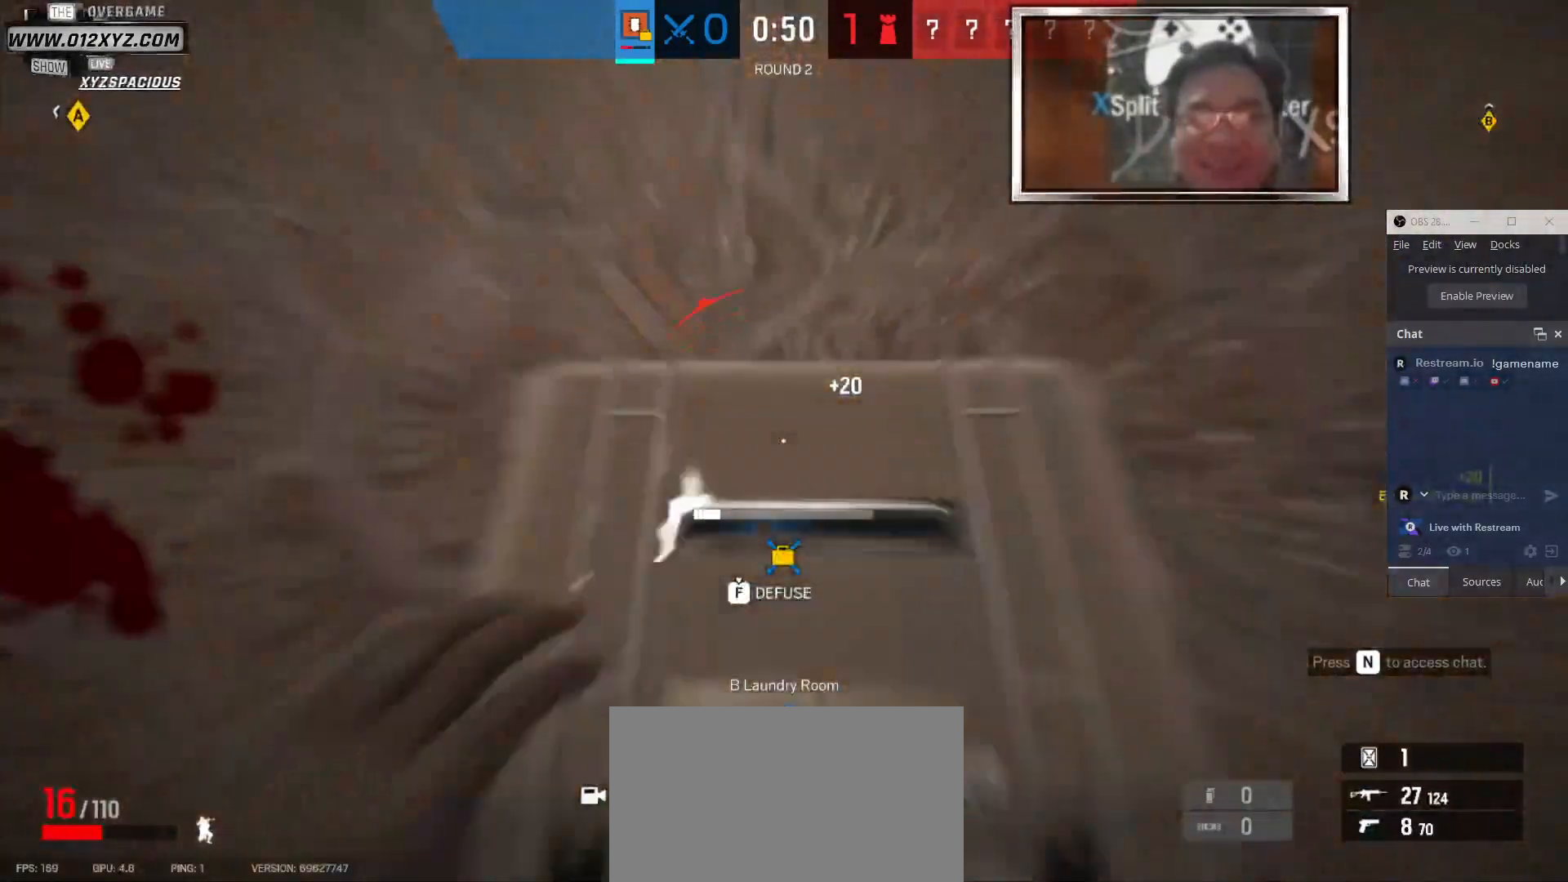
{"keys": ["s"], "mouse": [], "events": [[67, "s", "down"], [200, "f", "up"]]}
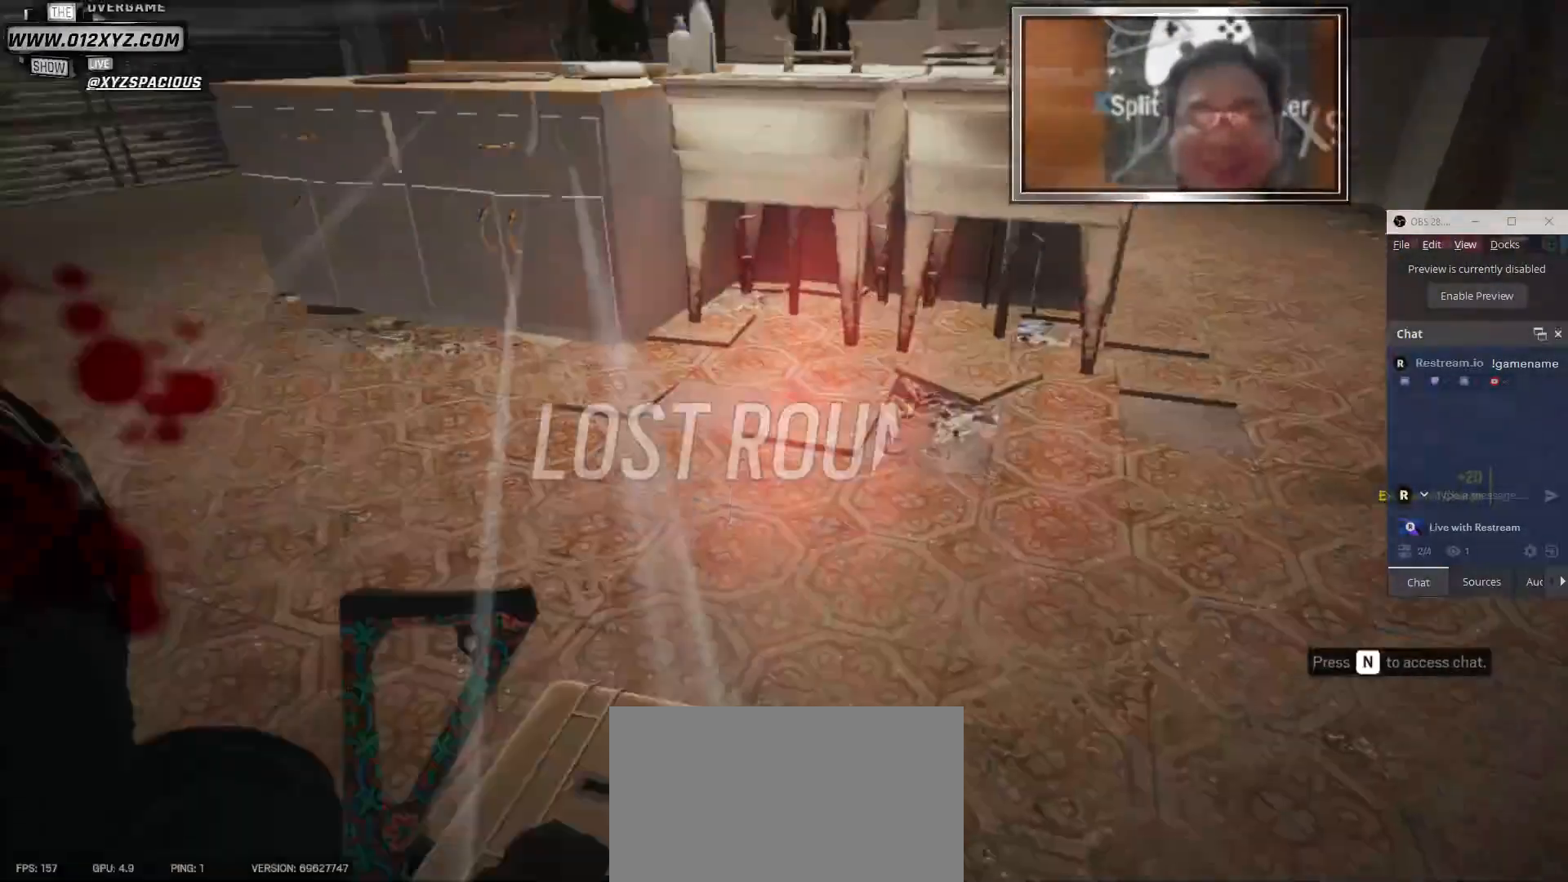
{"keys": [], "mouse": [], "events": [[400, "s", "up"]]}